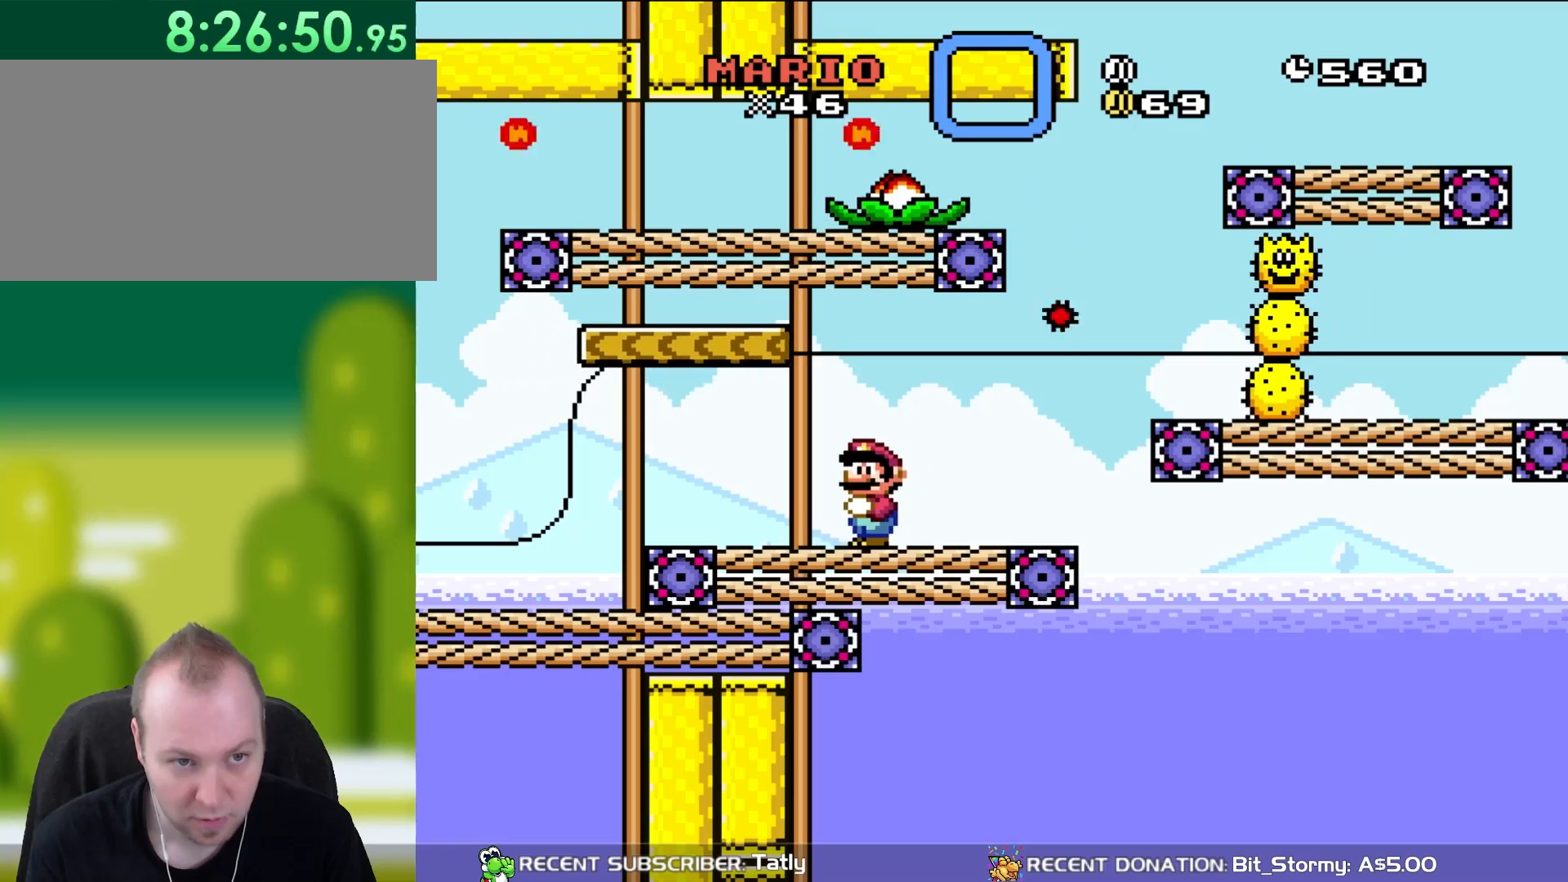
Gameplay with a controller (Nintendo layout); each line is a JSON object with the inputs held at the frame after it. "events" lists button and stick changes between this image and that frame as [ms after this image, input, new state], when the widget could be followed in between. Not read: L3 R3.
{"buttons": ["Y", "DPAD_RIGHT"], "events": [[33, "Y", "down"], [233, "DPAD_RIGHT", "down"]]}
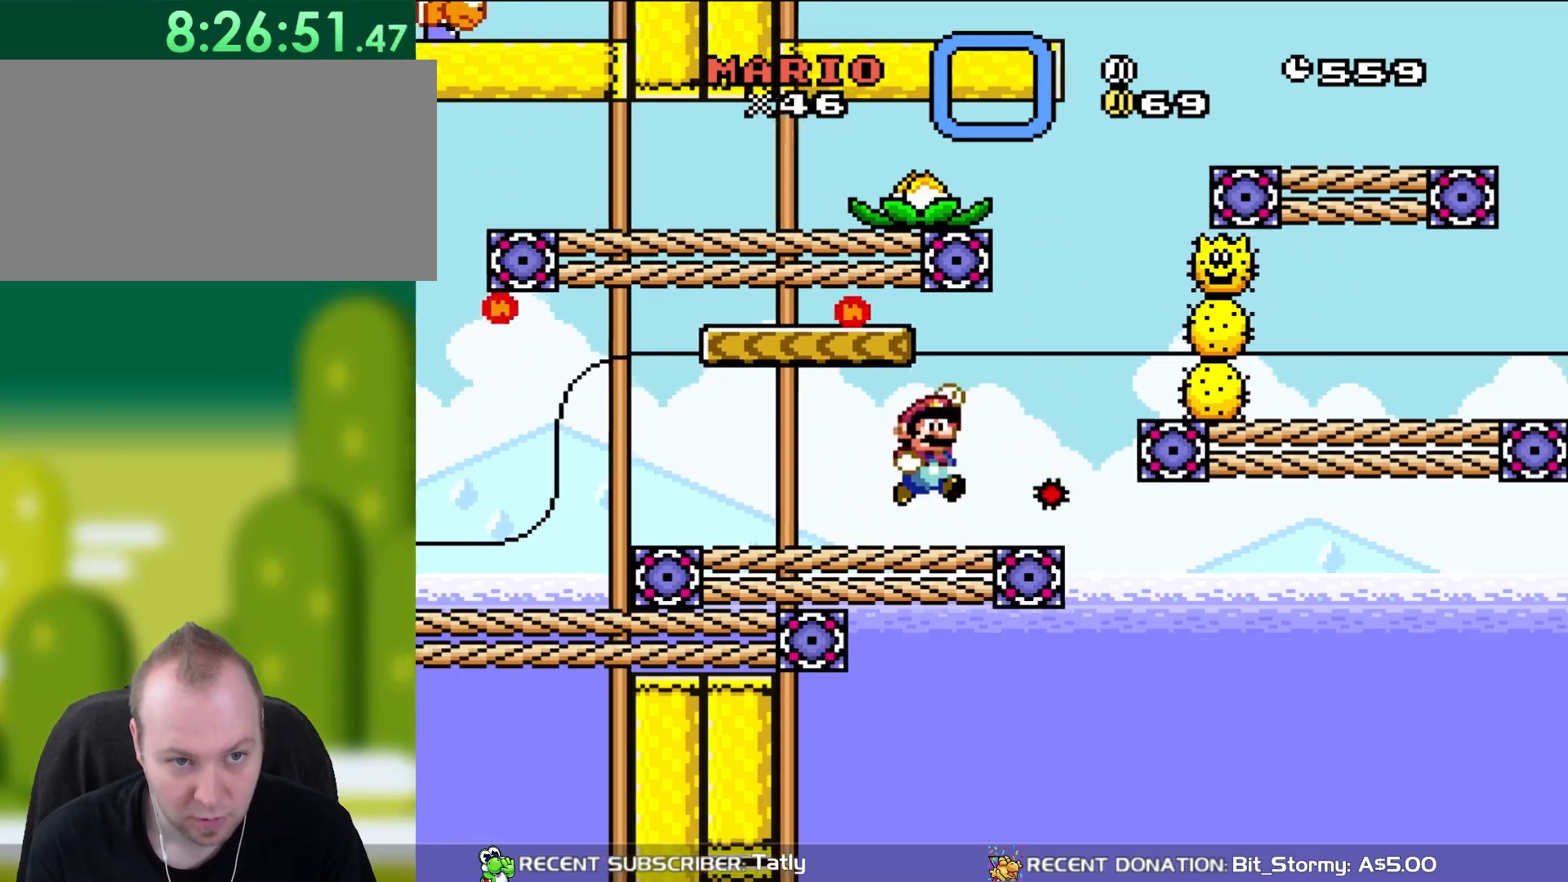
{"buttons": ["B", "Y"], "events": [[67, "B", "down"], [233, "DPAD_RIGHT", "up"], [350, "DPAD_LEFT", "down"], [500, "DPAD_LEFT", "up"]]}
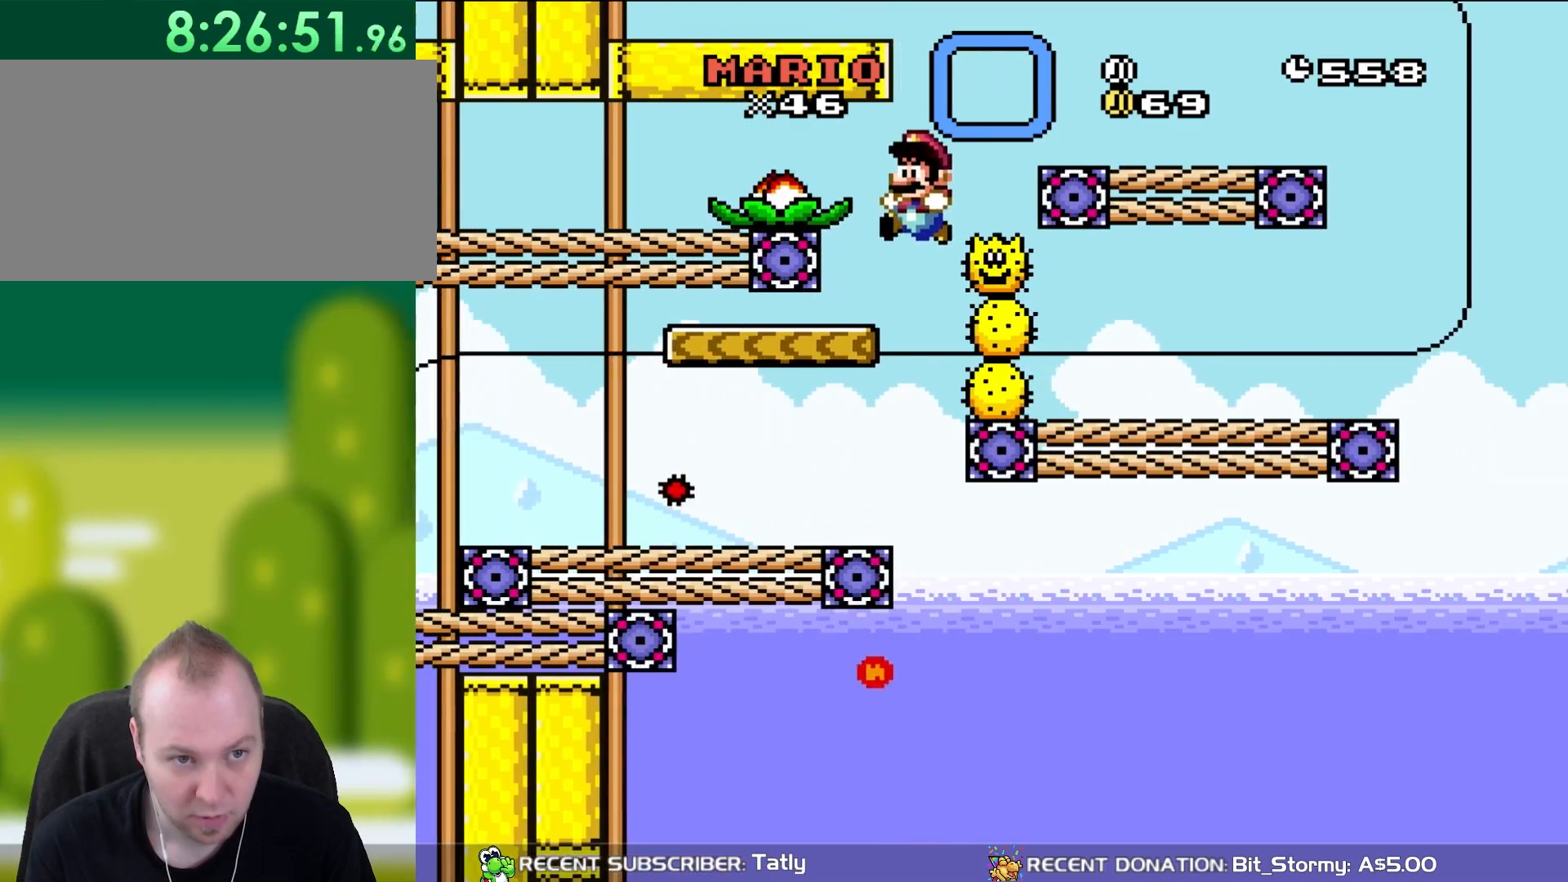
{"buttons": ["B", "Y", "DPAD_RIGHT"], "events": [[117, "DPAD_LEFT", "down"], [183, "B", "up"], [200, "DPAD_LEFT", "up"], [200, "DPAD_UP", "down"], [233, "DPAD_UP", "up"], [267, "DPAD_RIGHT", "down"], [300, "B", "down"]]}
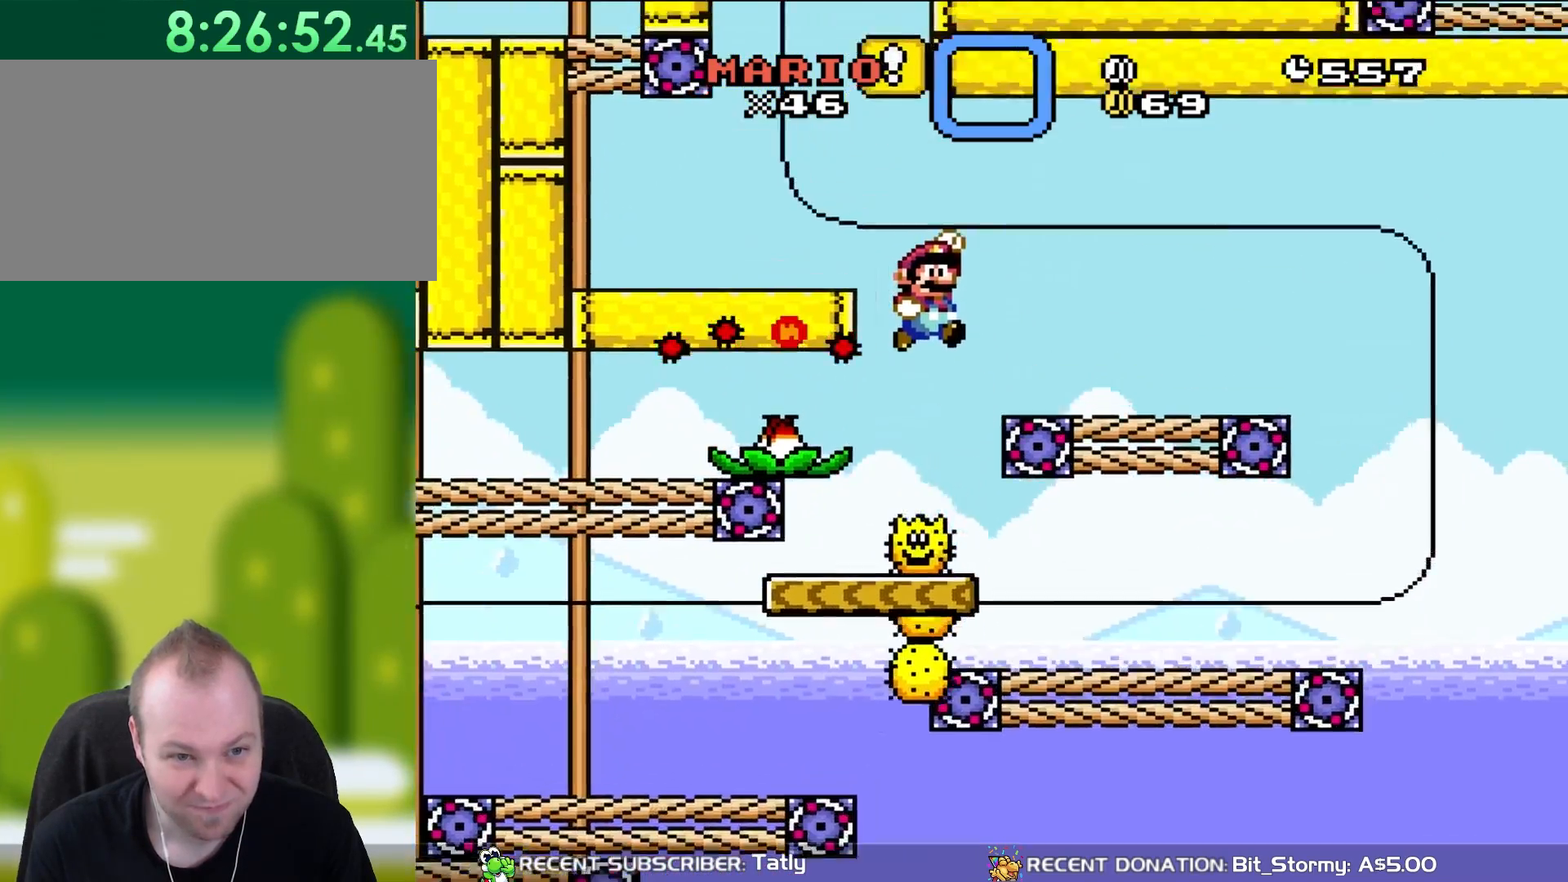
{"buttons": ["Y", "DPAD_LEFT"], "events": [[300, "B", "up"], [400, "DPAD_UP", "down"], [450, "DPAD_RIGHT", "up"], [467, "DPAD_LEFT", "down"], [467, "DPAD_UP", "up"]]}
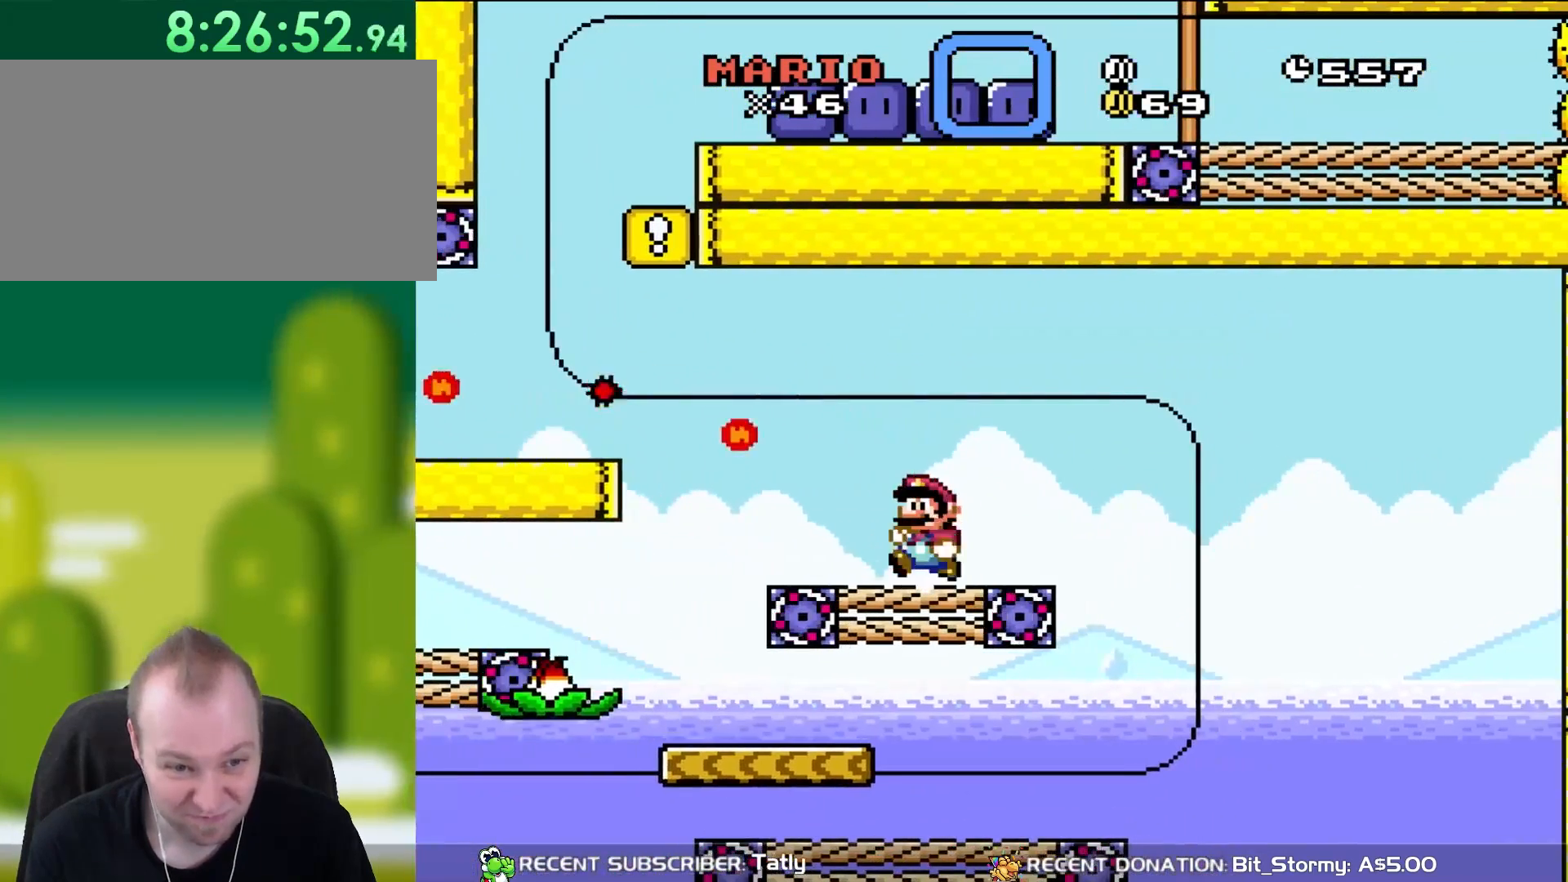
{"buttons": ["Y", "DPAD_RIGHT"], "events": [[117, "DPAD_LEFT", "up"], [367, "DPAD_RIGHT", "down"]]}
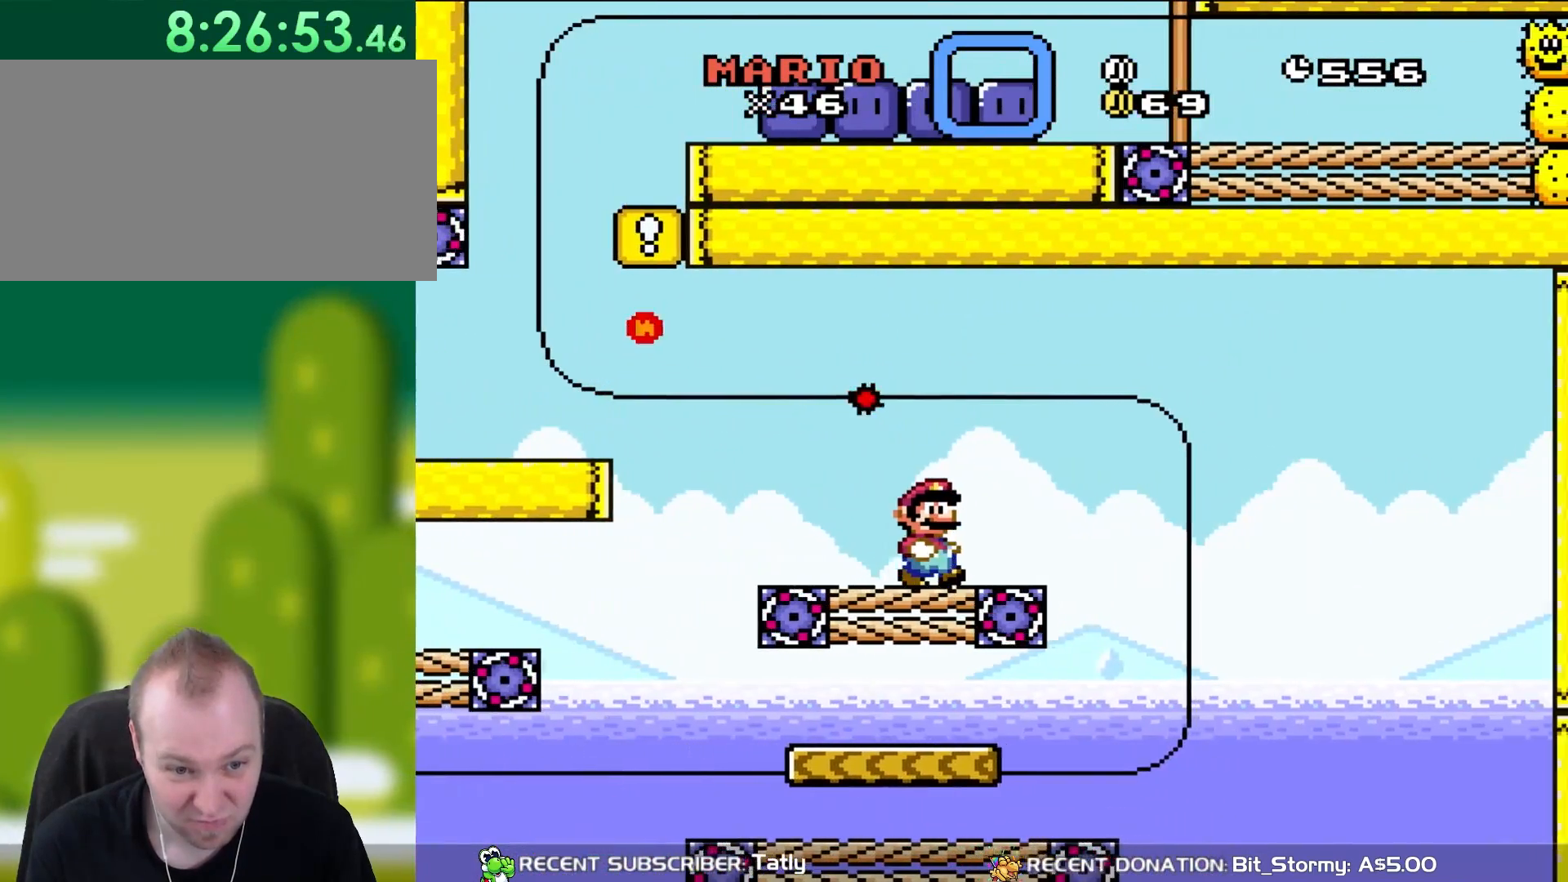
{"buttons": ["Y", "DPAD_LEFT"], "events": [[333, "DPAD_RIGHT", "up"], [333, "DPAD_UP", "down"], [383, "DPAD_LEFT", "down"], [383, "DPAD_UP", "up"]]}
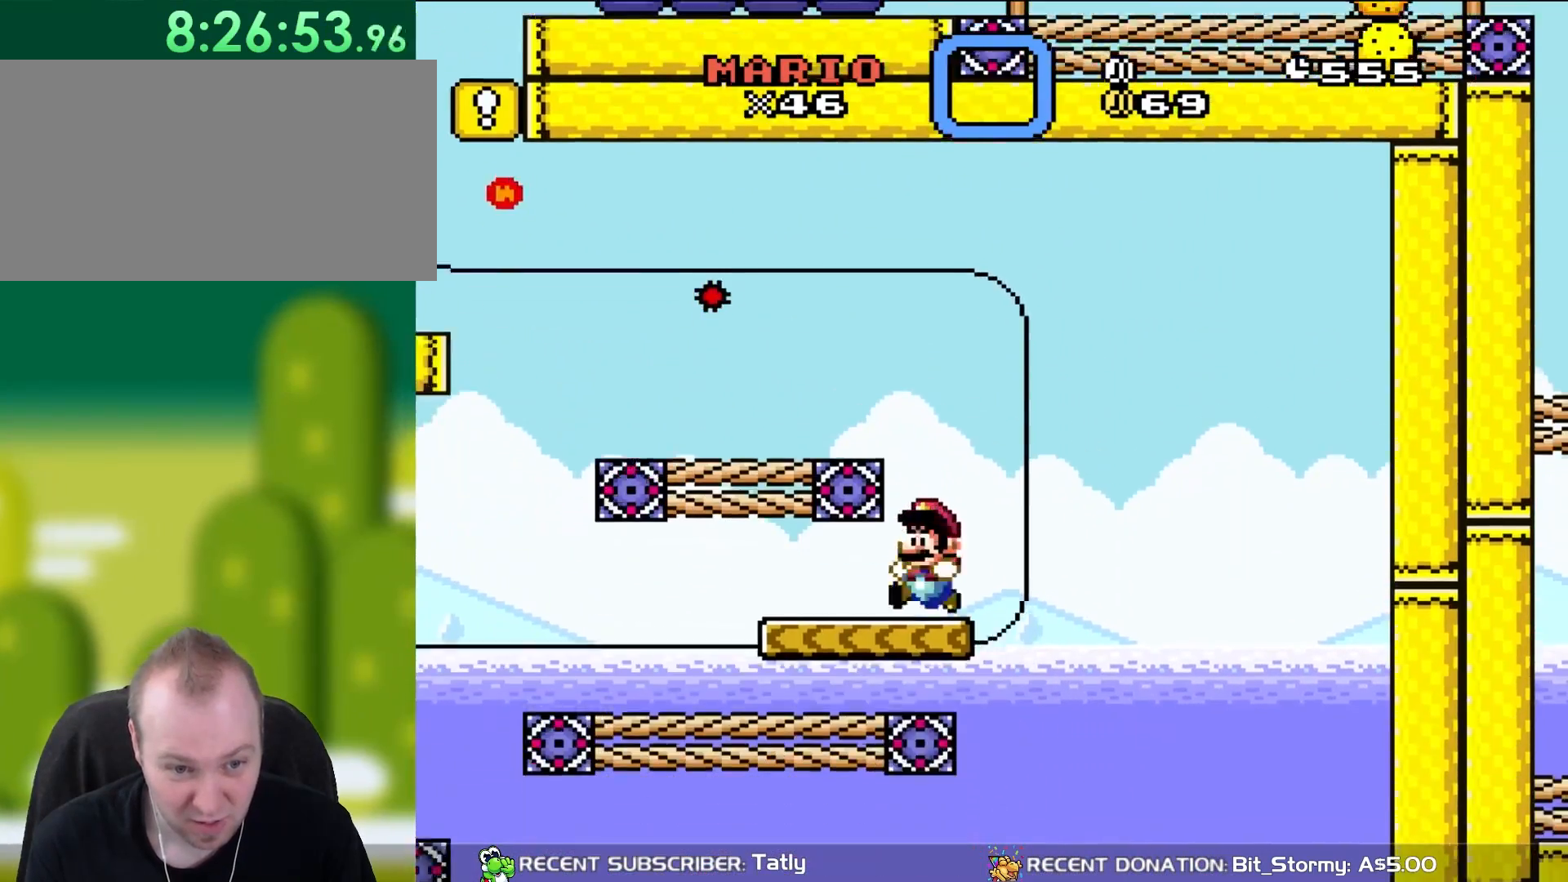
{"buttons": ["Y"], "events": [[33, "DPAD_LEFT", "up"]]}
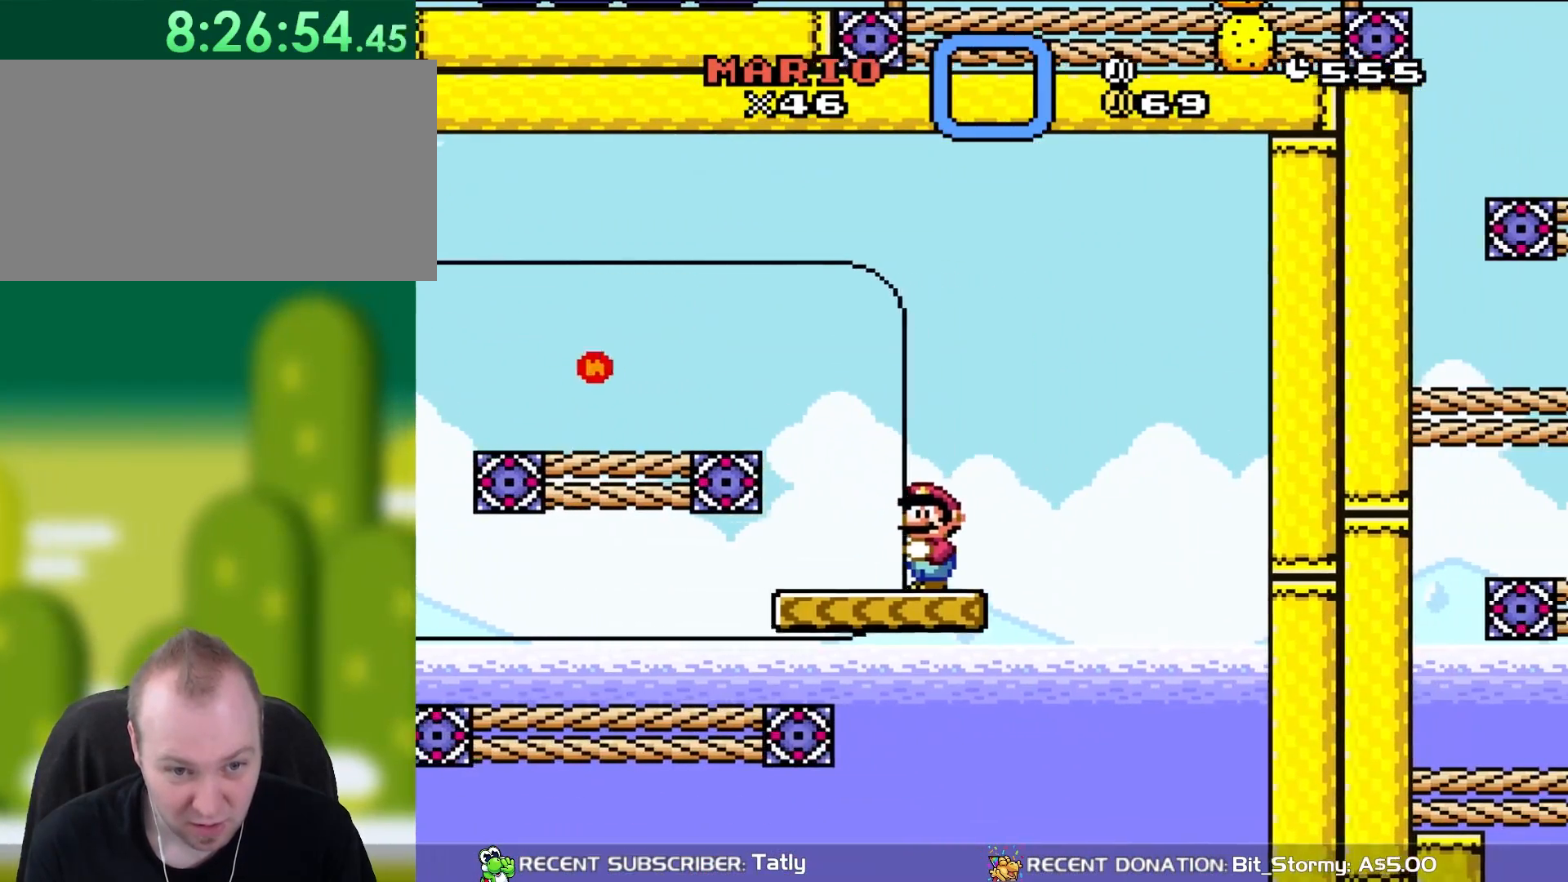
{"buttons": ["Y", "DPAD_LEFT"], "events": [[417, "DPAD_LEFT", "down"]]}
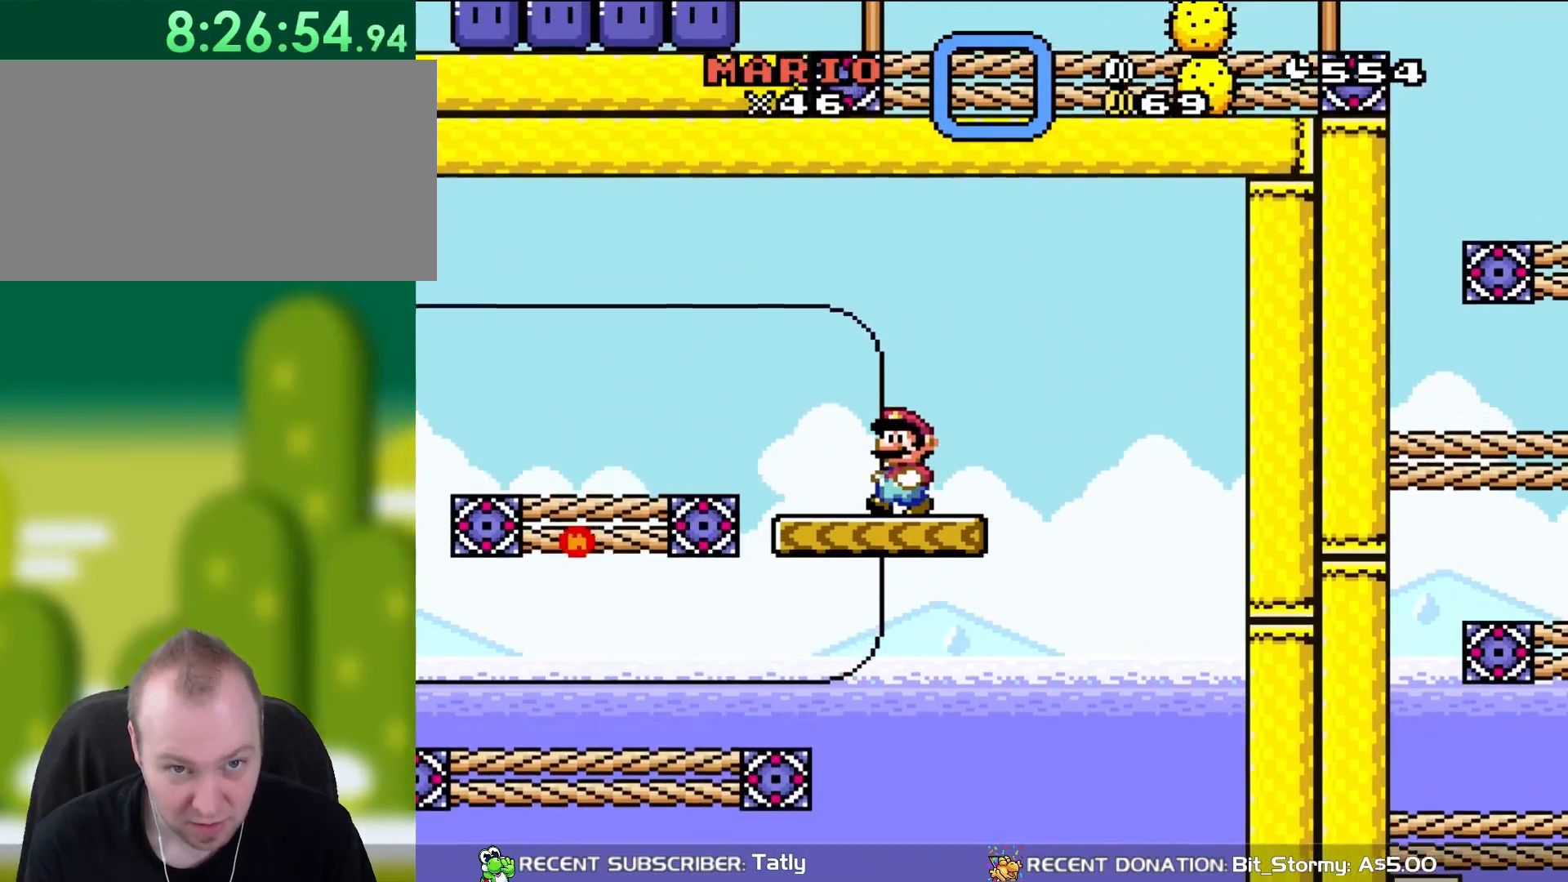
{"buttons": ["Y"], "events": [[33, "DPAD_LEFT", "up"]]}
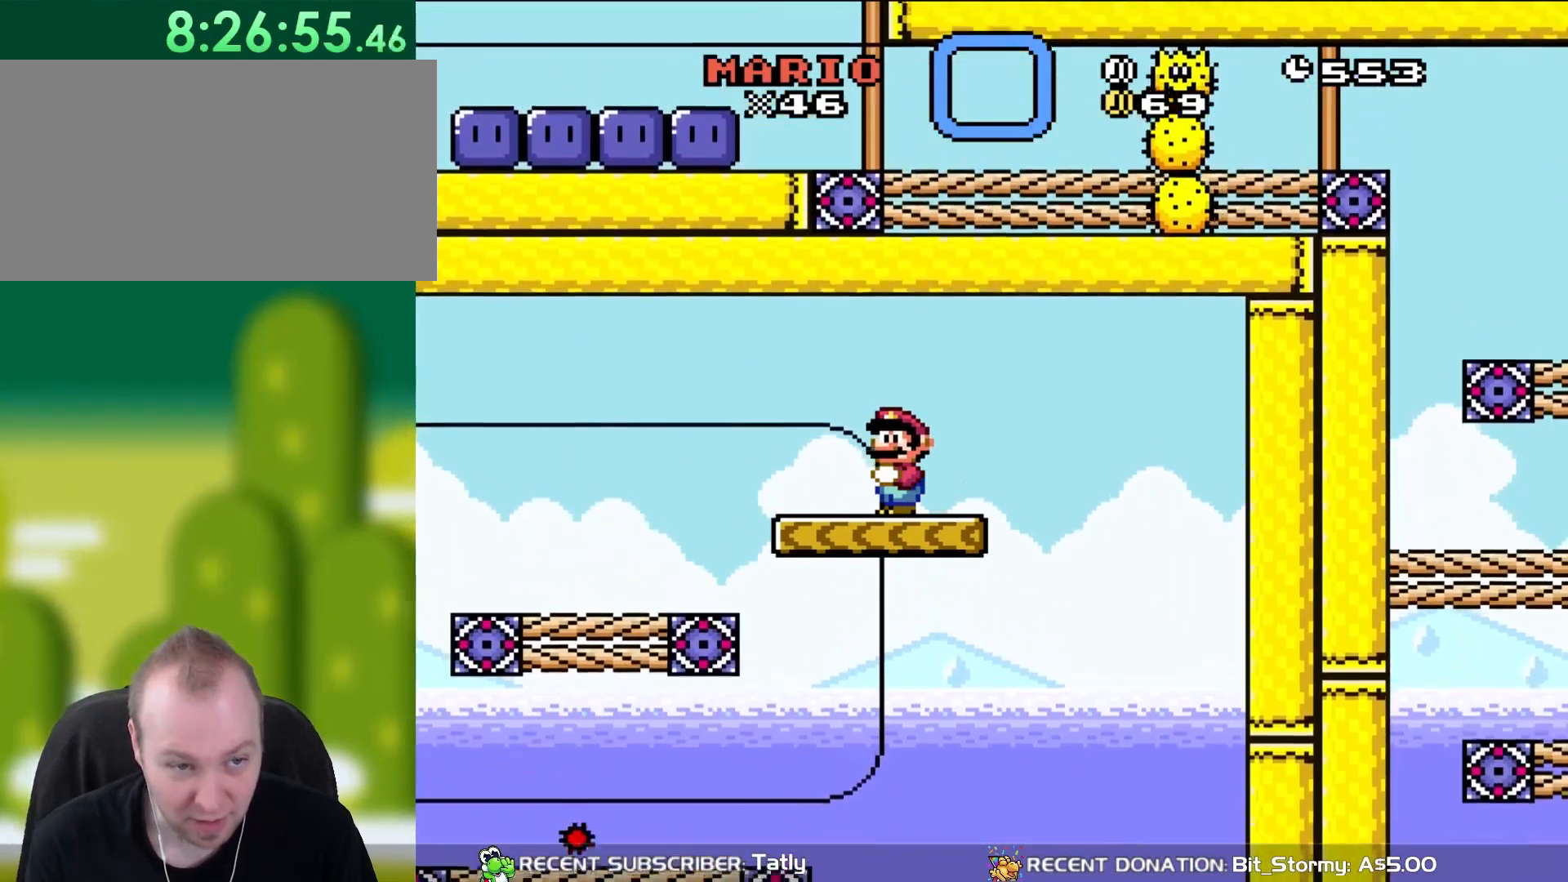
{"buttons": ["Y", "DPAD_LEFT"], "events": [[467, "DPAD_LEFT", "down"]]}
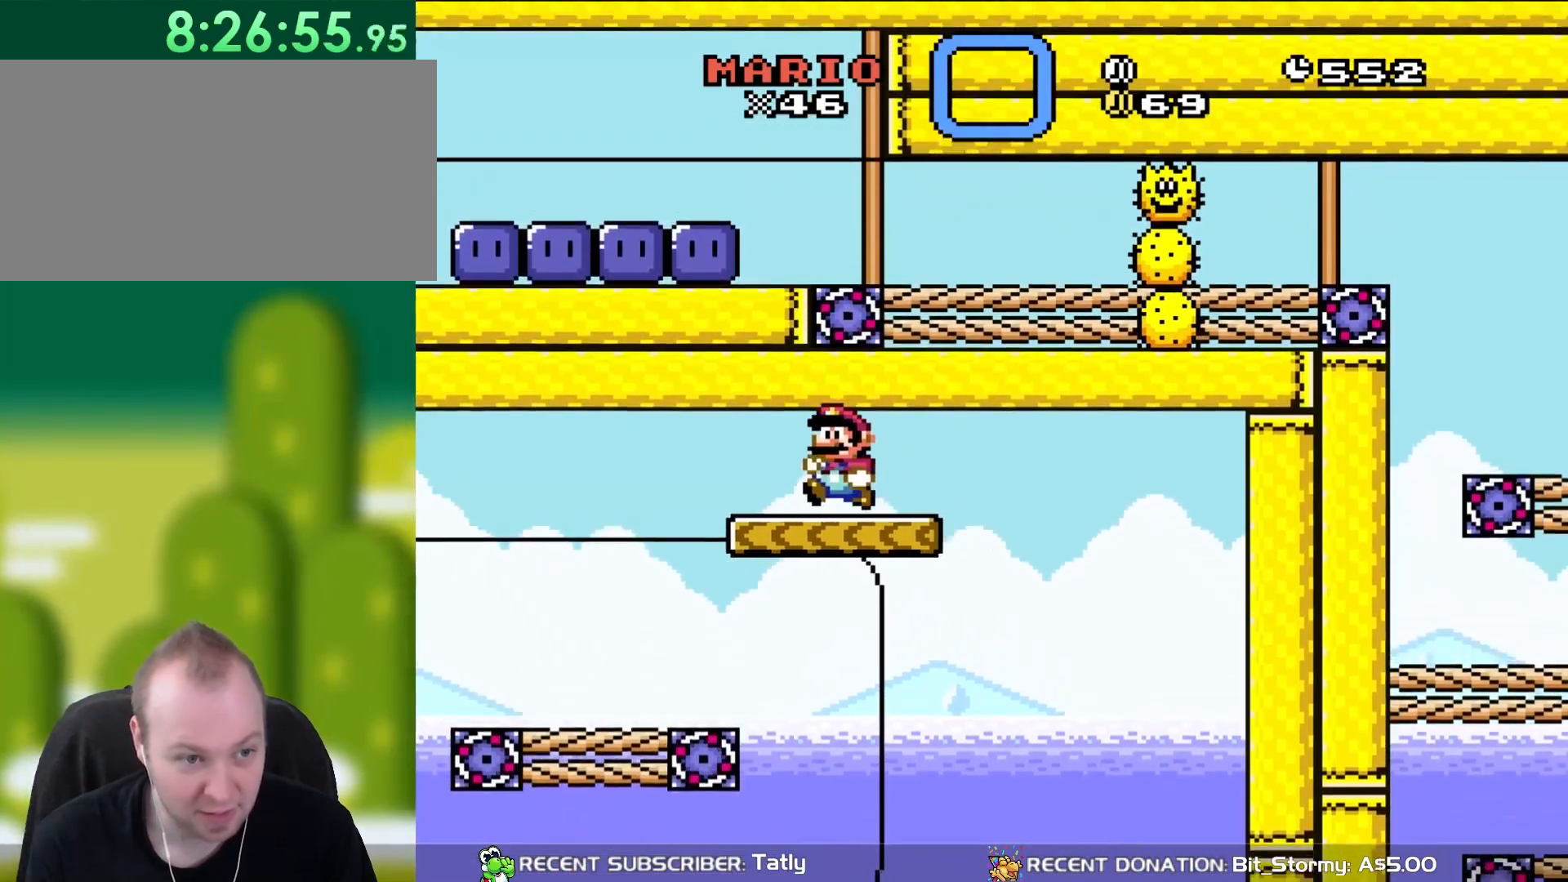
{"buttons": ["Y", "DPAD_RIGHT"], "events": [[150, "DPAD_LEFT", "up"], [433, "DPAD_RIGHT", "down"]]}
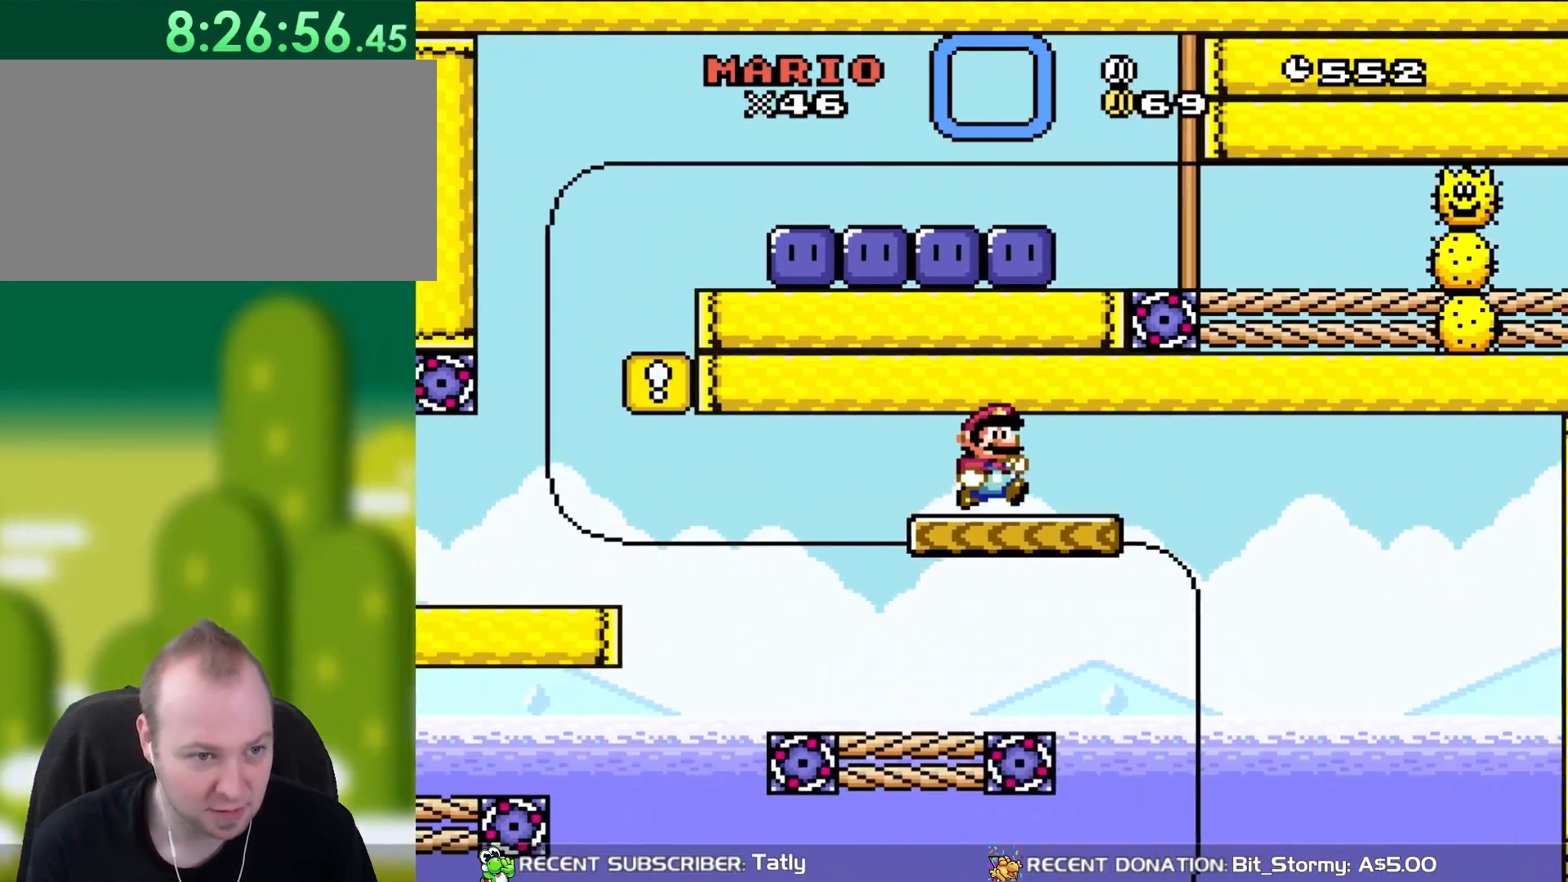
{"buttons": ["Y"], "events": [[67, "DPAD_RIGHT", "up"], [150, "Y", "up"], [200, "Y", "down"], [267, "DPAD_LEFT", "down"], [367, "DPAD_LEFT", "up"]]}
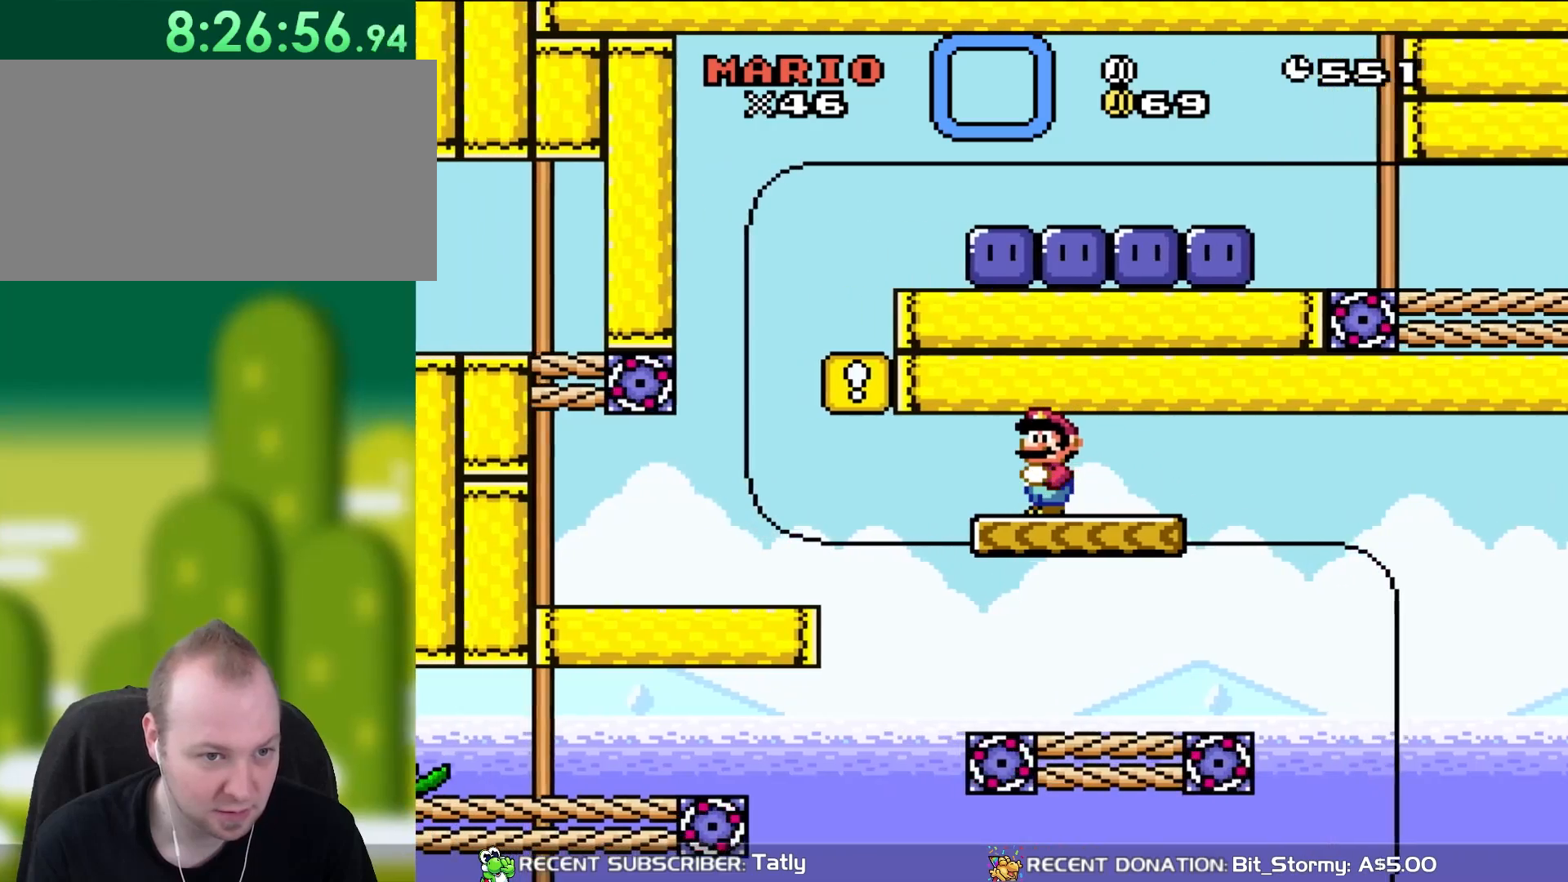
{"buttons": ["Y"], "events": []}
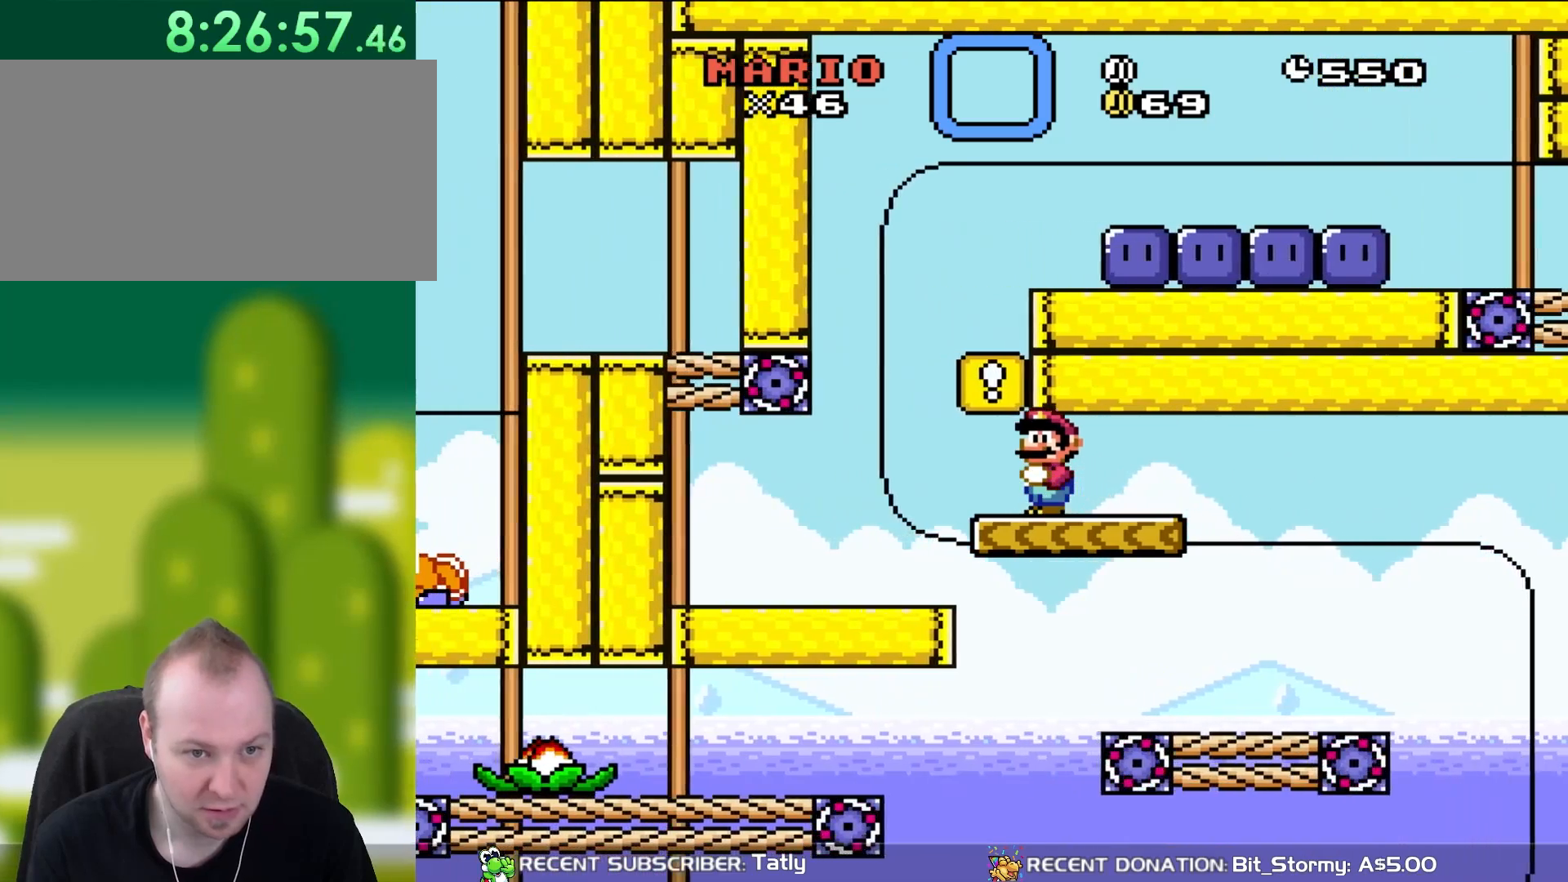
{"buttons": ["Y"], "events": [[233, "DPAD_LEFT", "down"], [267, "B", "down"], [300, "DPAD_UP", "down"], [367, "B", "up"], [450, "DPAD_UP", "up"], [467, "DPAD_LEFT", "up"]]}
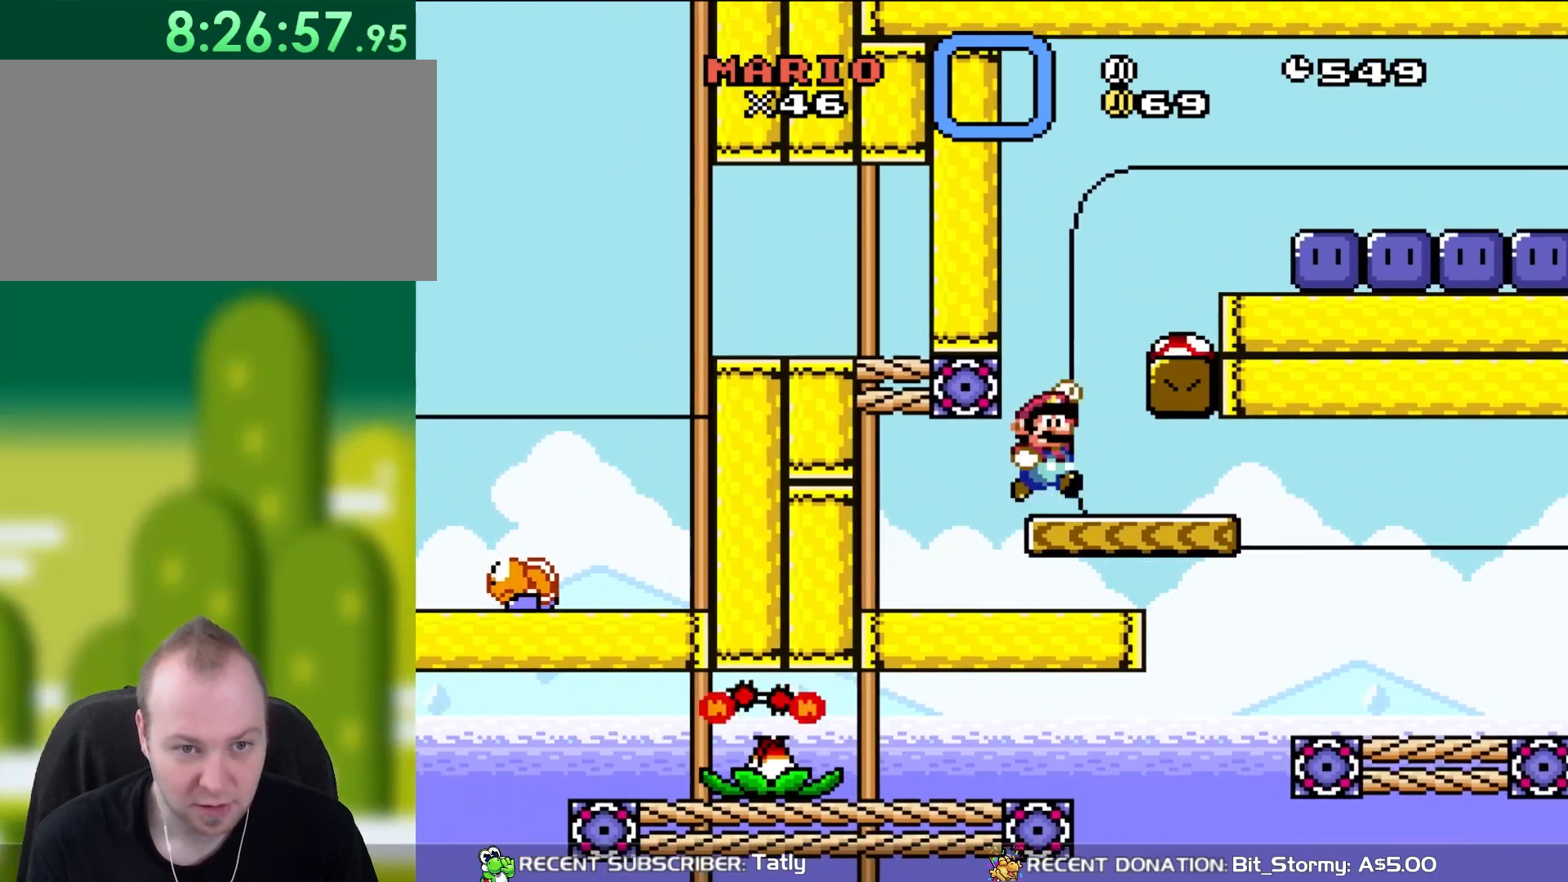
{"buttons": ["Y", "DPAD_LEFT"], "events": [[67, "B", "down"], [67, "DPAD_RIGHT", "down"], [233, "B", "up"], [483, "DPAD_RIGHT", "up"], [500, "DPAD_LEFT", "down"]]}
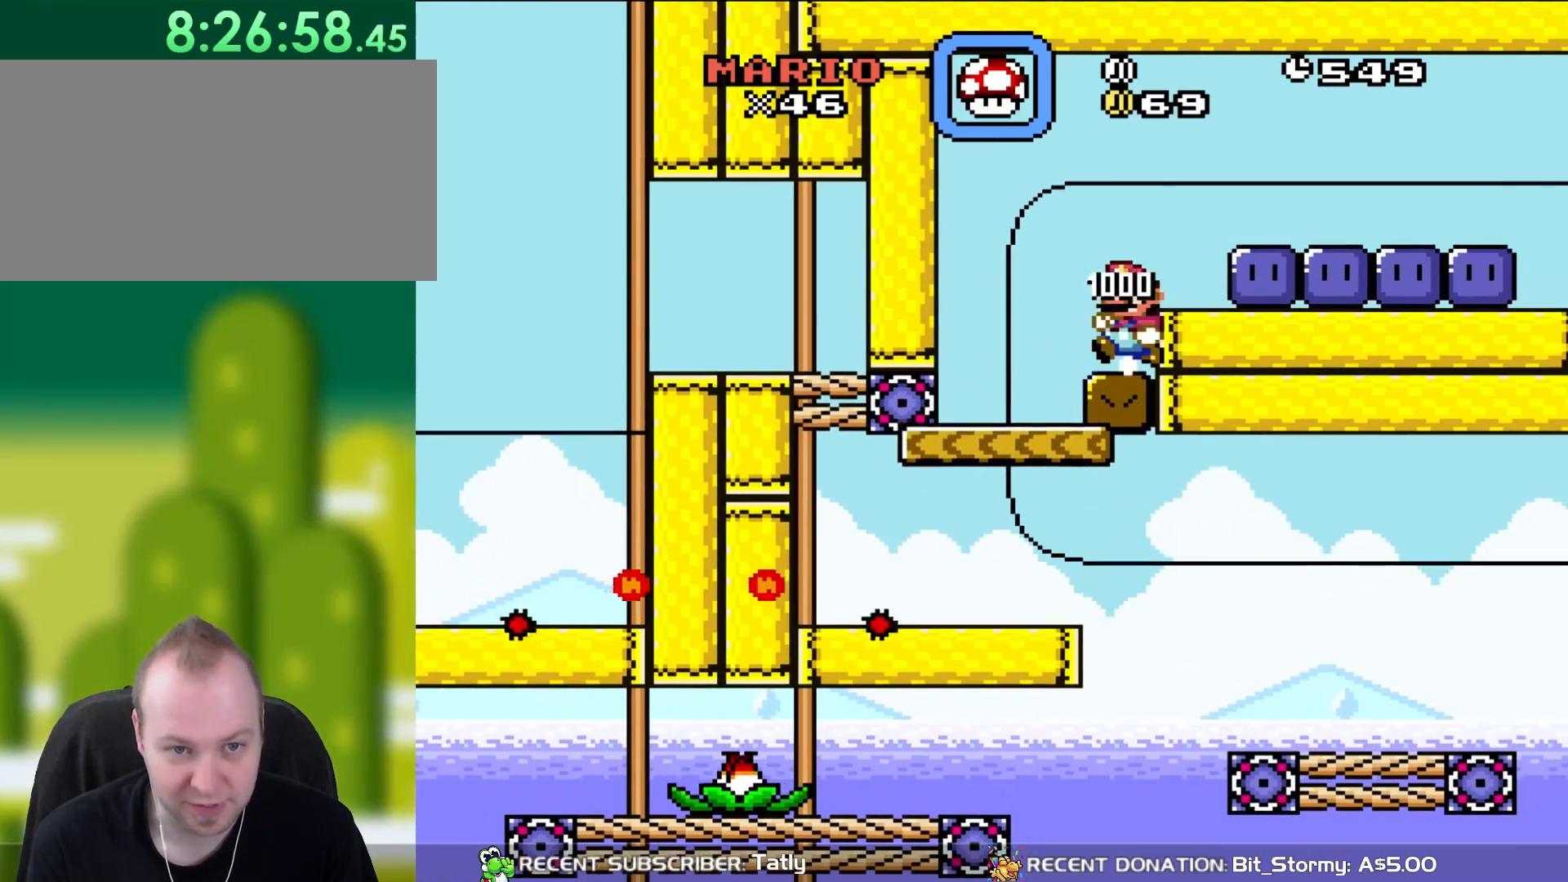
{"buttons": ["Y", "DPAD_RIGHT"], "events": [[150, "DPAD_LEFT", "up"], [150, "DPAD_UP", "down"], [167, "B", "down"], [167, "DPAD_UP", "up"], [233, "DPAD_RIGHT", "down"], [467, "B", "up"]]}
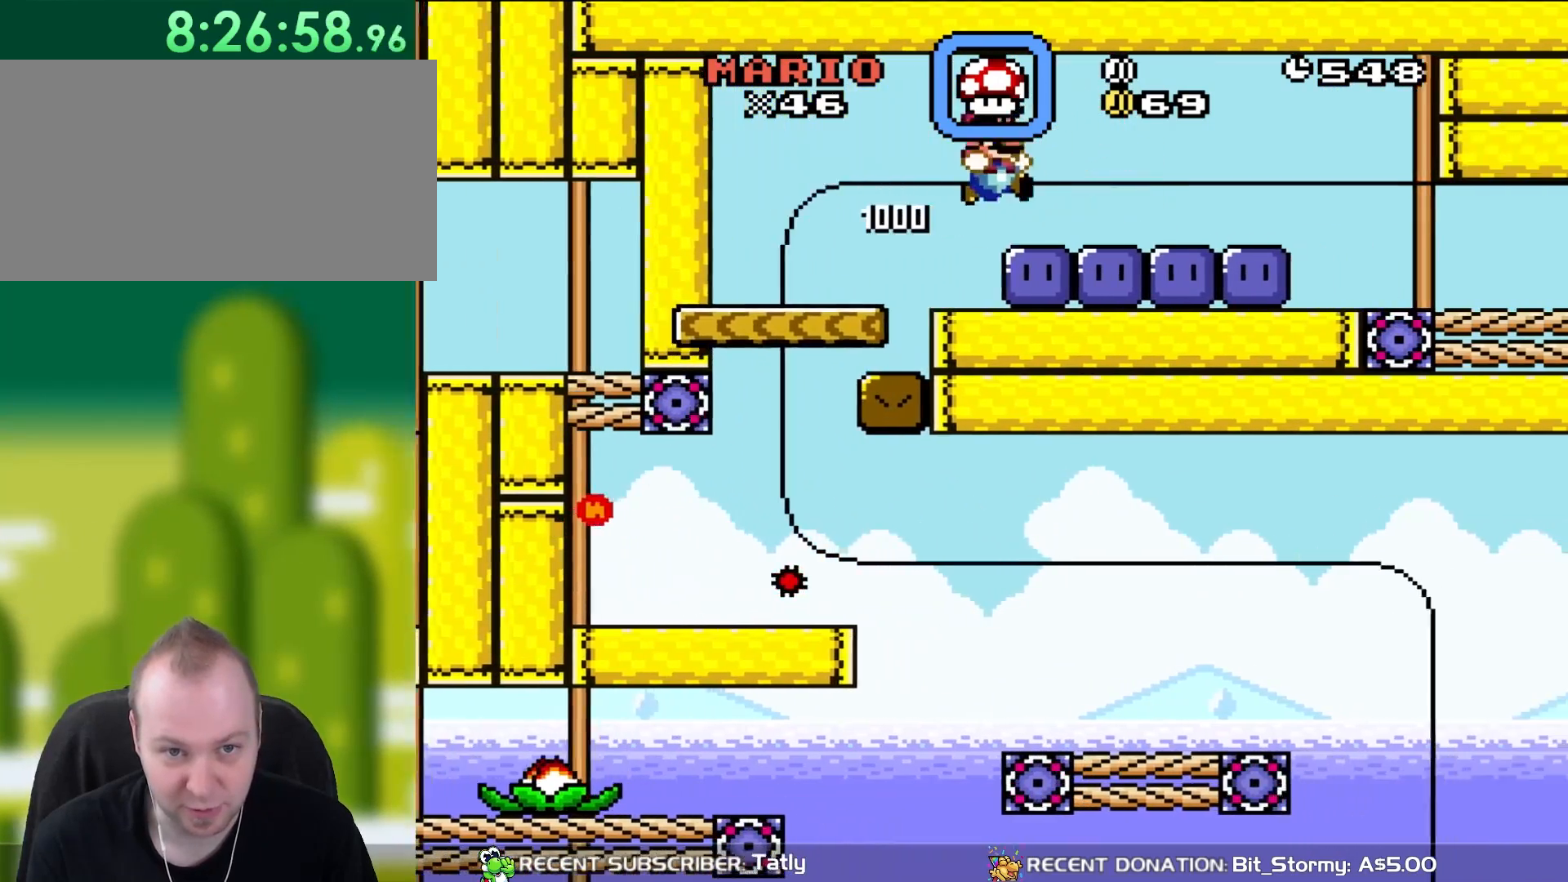
{"buttons": ["DPAD_RIGHT"], "events": [[350, "Y", "up"]]}
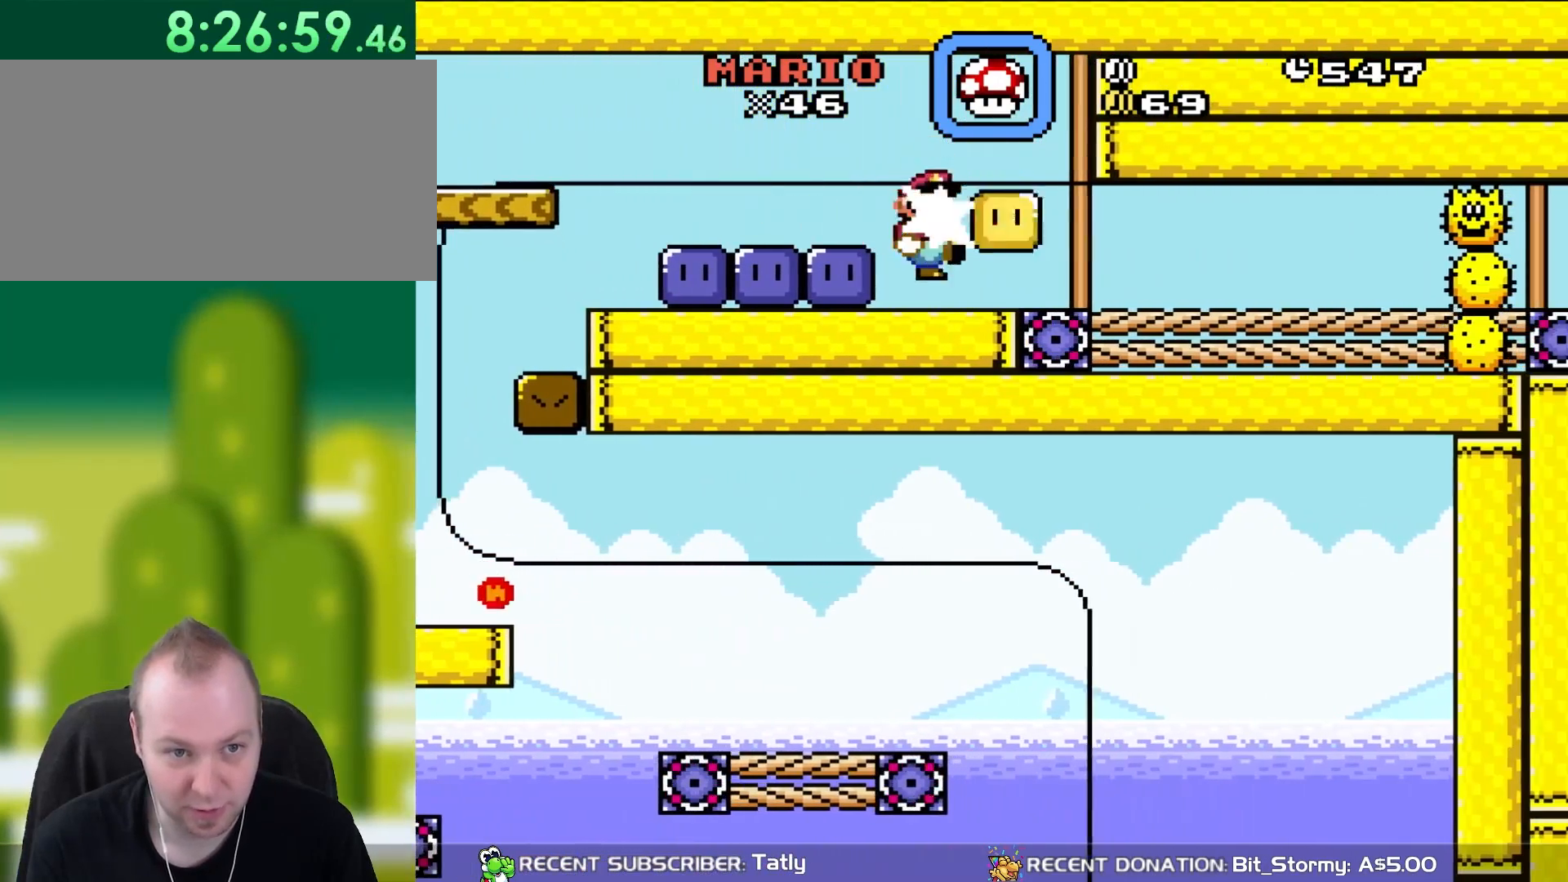
{"buttons": ["Y", "DPAD_LEFT"], "events": [[117, "DPAD_RIGHT", "up"], [117, "DPAD_UP", "down"], [150, "DPAD_LEFT", "down"], [150, "DPAD_UP", "up"], [300, "Y", "down"]]}
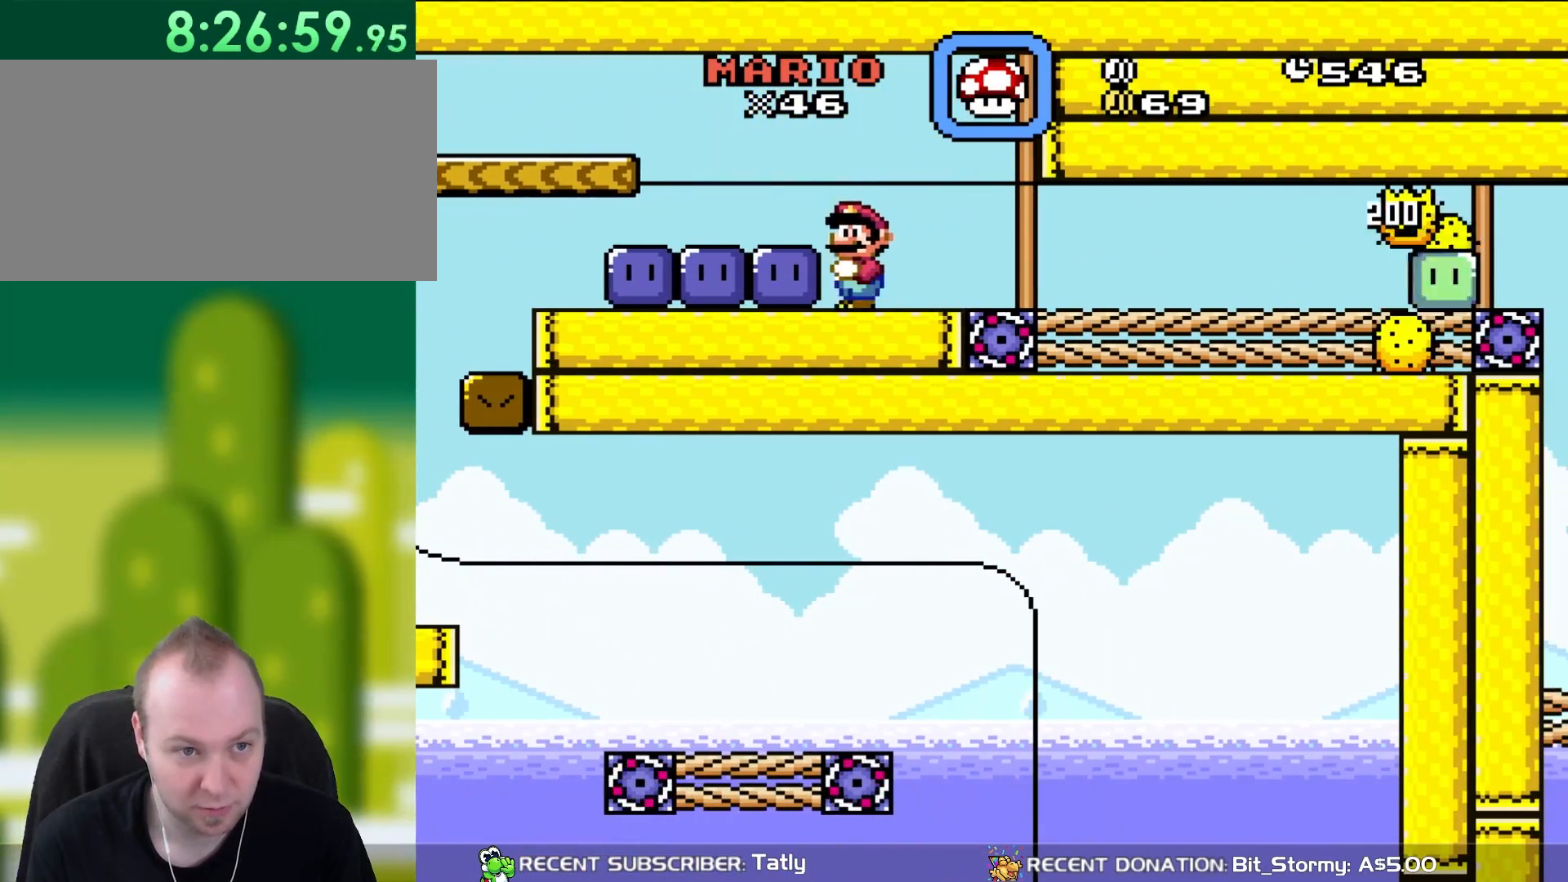
{"buttons": [], "events": [[150, "Y", "up"], [200, "DPAD_UP", "down"], [233, "DPAD_LEFT", "up"], [233, "Y", "down"], [267, "DPAD_RIGHT", "down"], [267, "DPAD_UP", "up"], [483, "Y", "up"], [500, "DPAD_RIGHT", "up"]]}
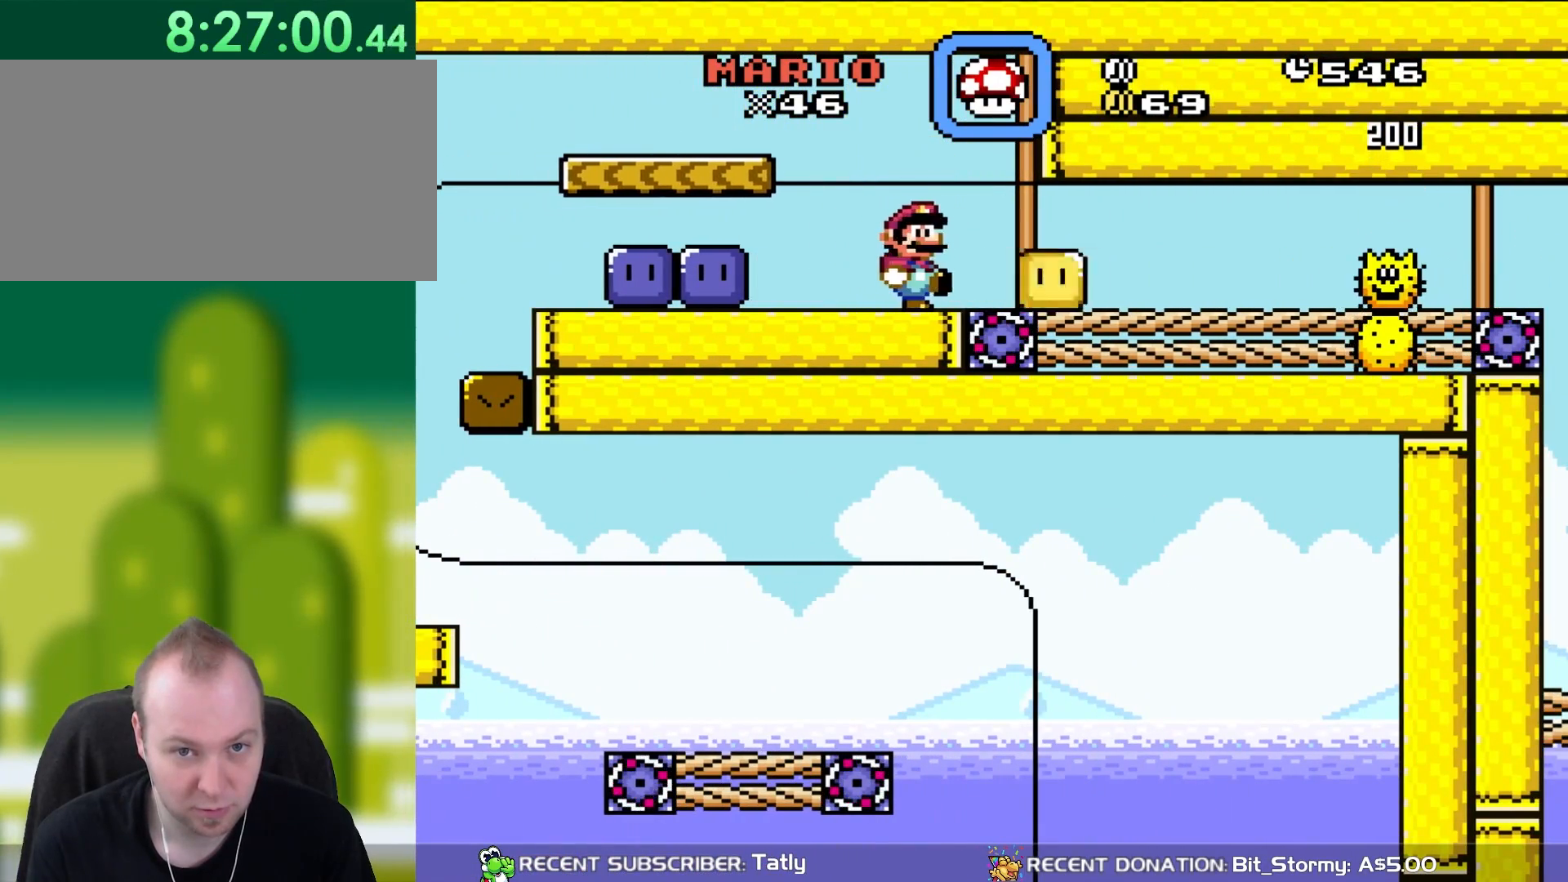
{"buttons": ["Y"], "events": [[133, "Y", "down"], [200, "DPAD_LEFT", "down"], [300, "B", "down"], [367, "DPAD_LEFT", "up"], [467, "B", "up"]]}
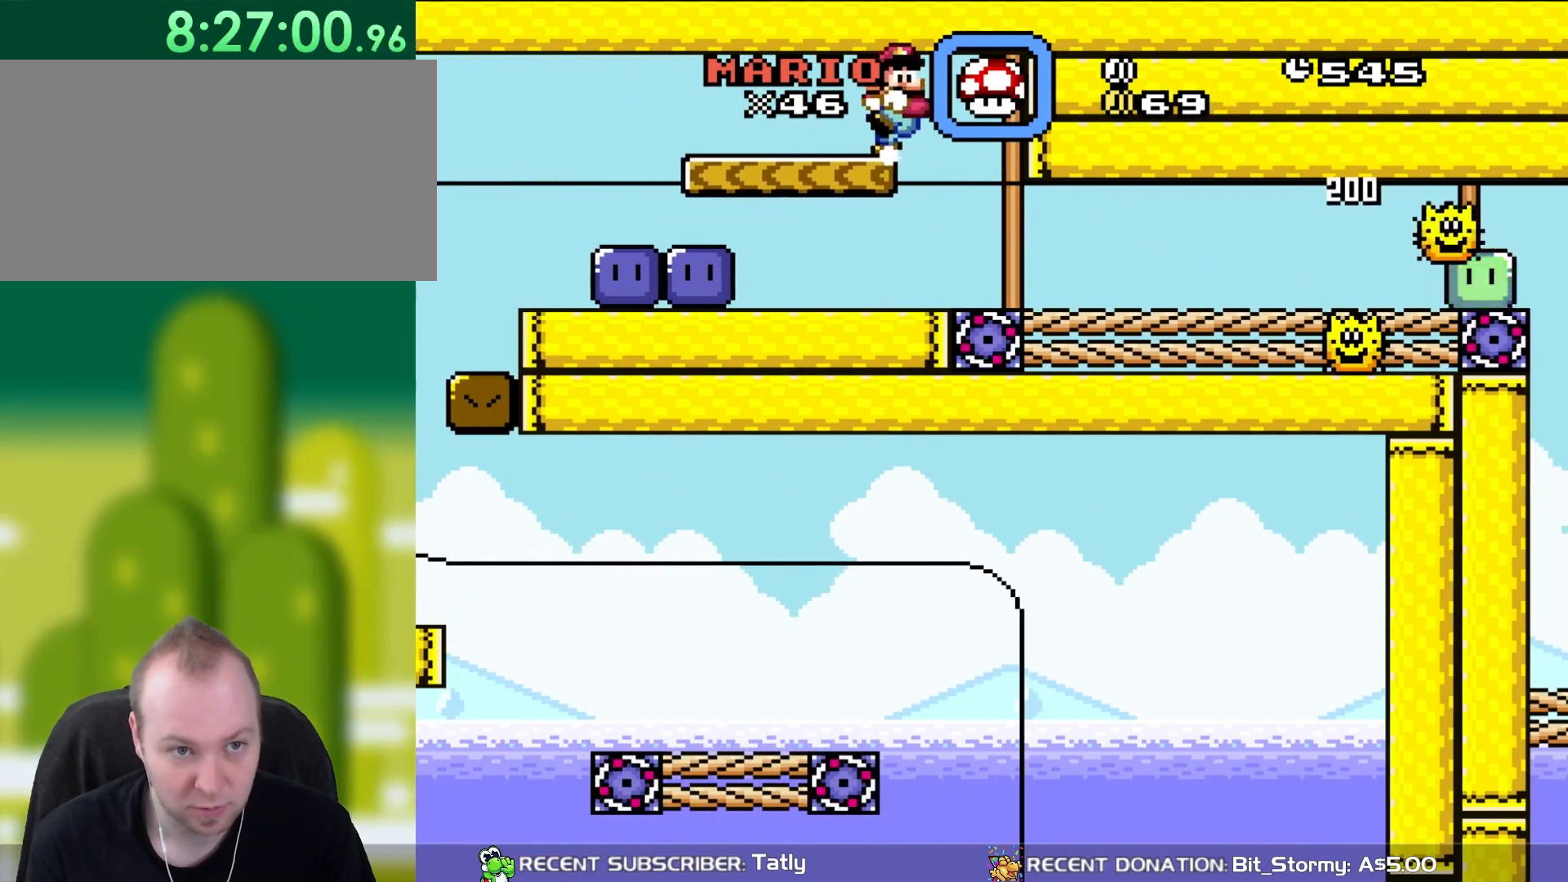
{"buttons": ["Y", "DPAD_LEFT"], "events": [[83, "DPAD_RIGHT", "down"], [417, "DPAD_UP", "down"], [433, "DPAD_RIGHT", "up"], [467, "DPAD_UP", "up"], [500, "DPAD_LEFT", "down"]]}
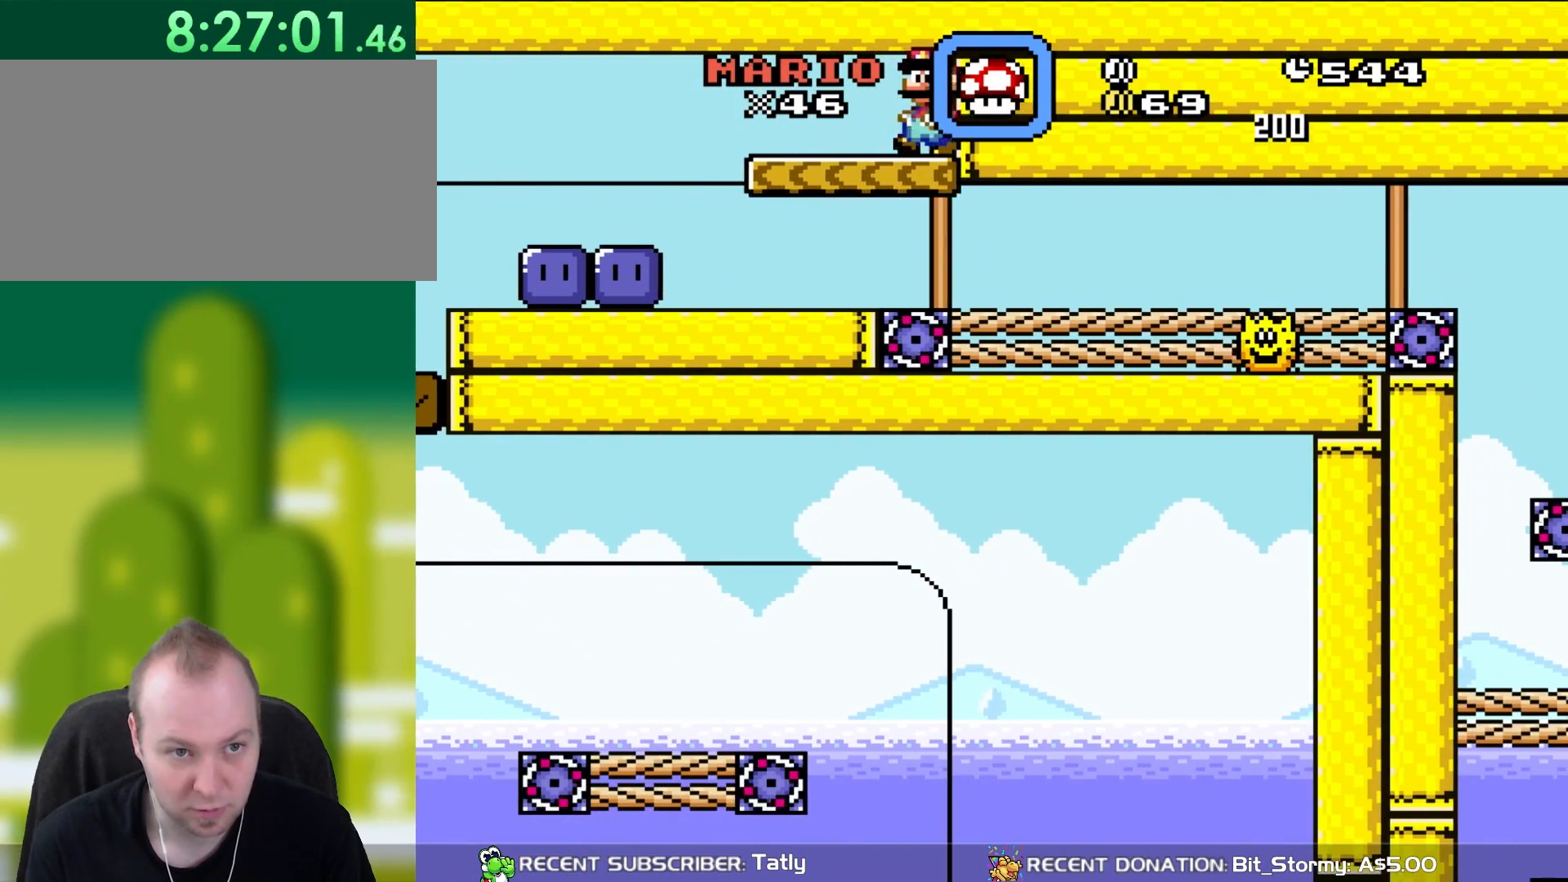
{"buttons": ["Y", "DPAD_LEFT"], "events": []}
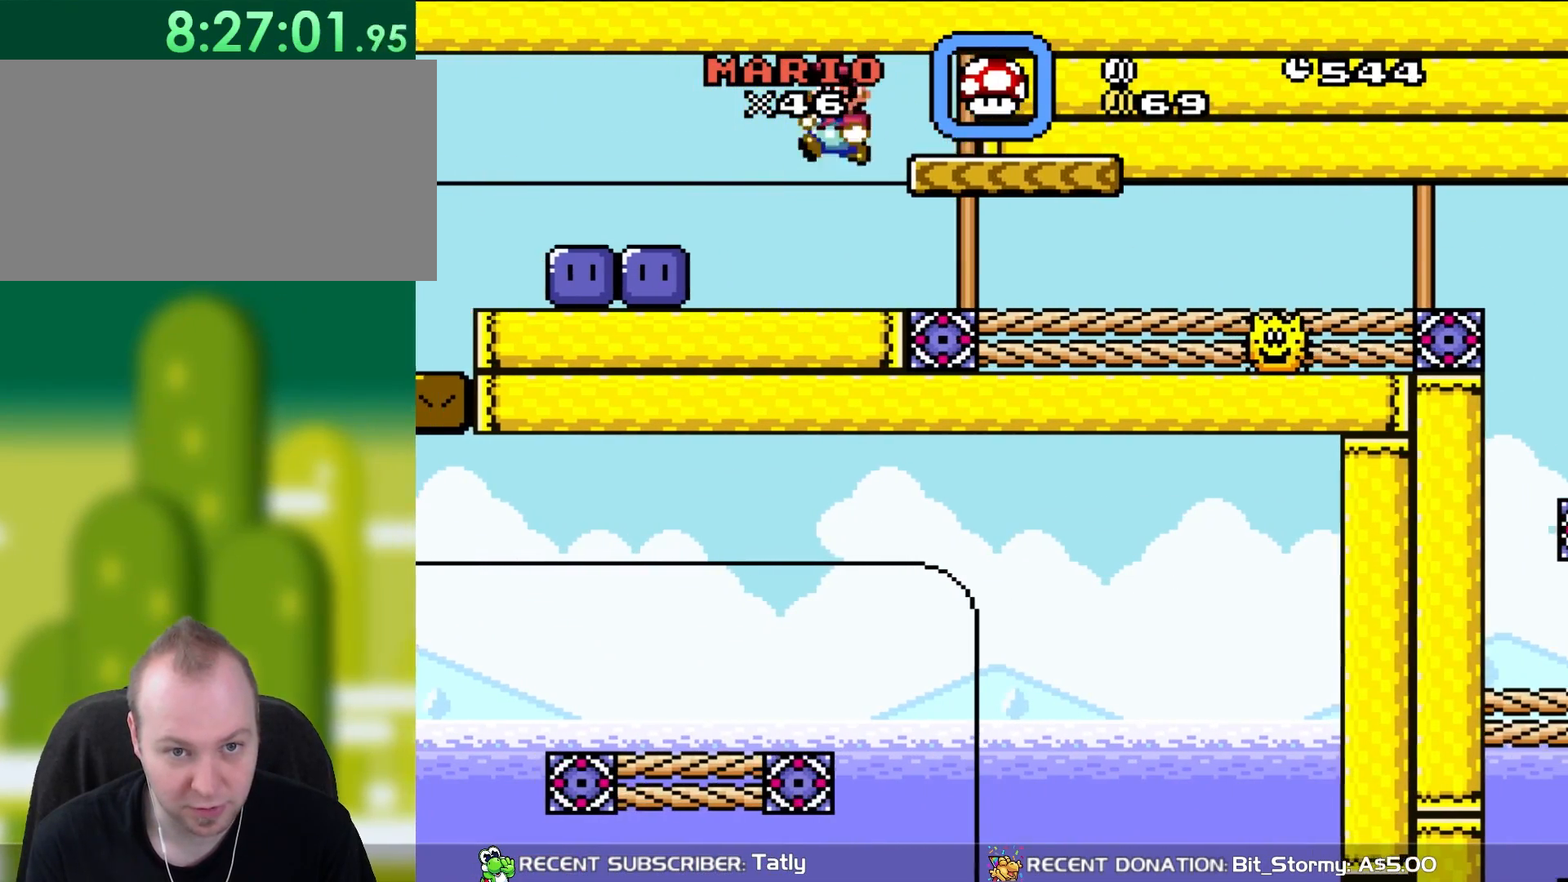
{"buttons": ["Y", "DPAD_RIGHT"], "events": [[33, "DPAD_UP", "down"], [67, "DPAD_LEFT", "up"], [117, "DPAD_RIGHT", "down"], [117, "DPAD_UP", "up"]]}
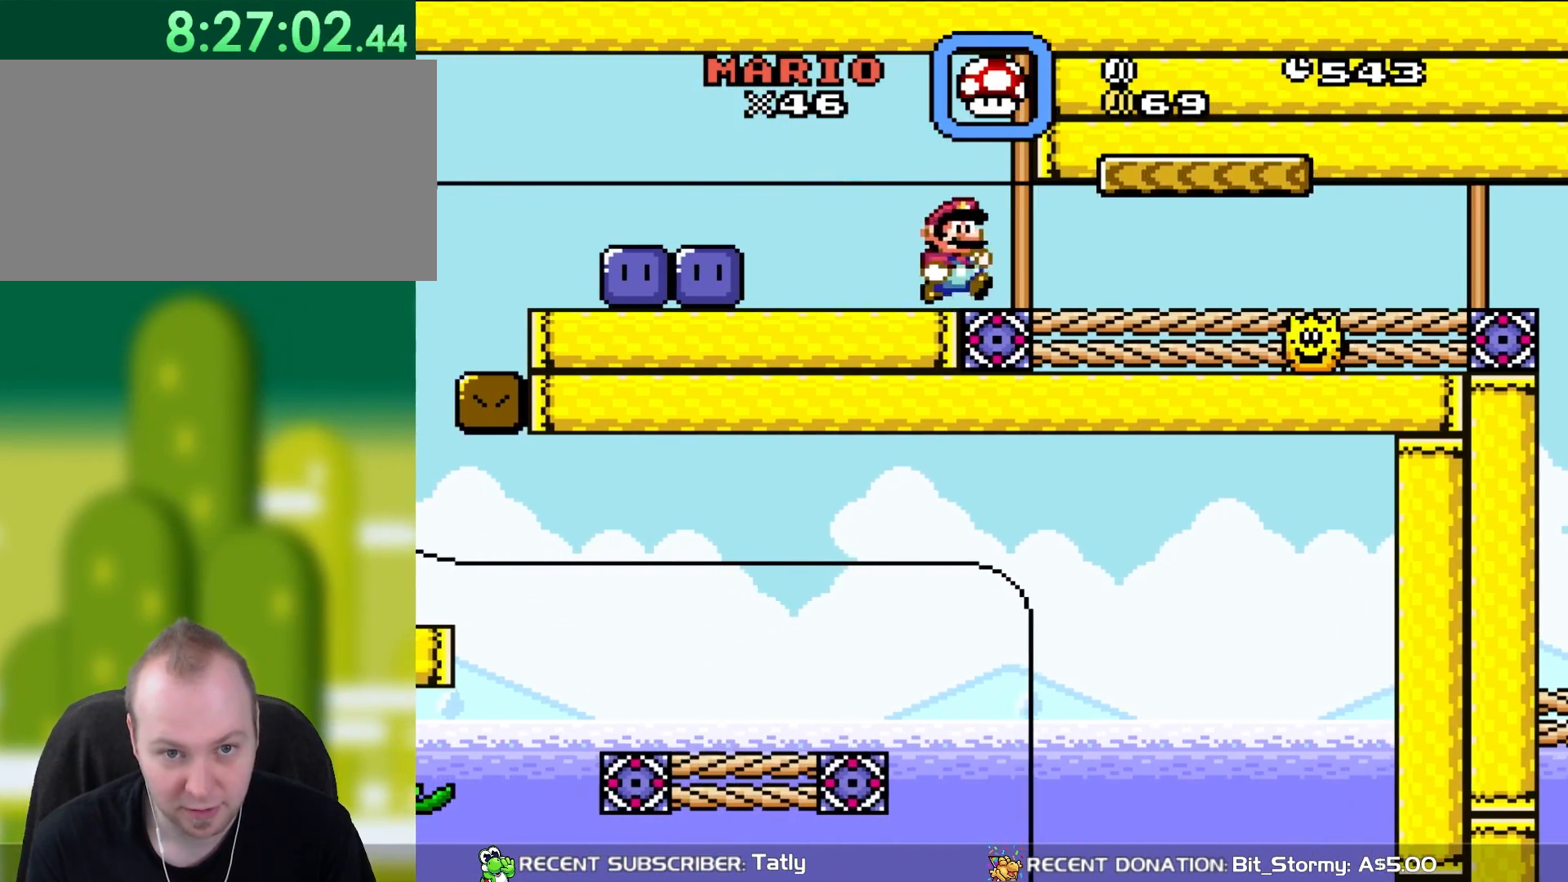
{"buttons": ["Y", "DPAD_RIGHT"], "events": []}
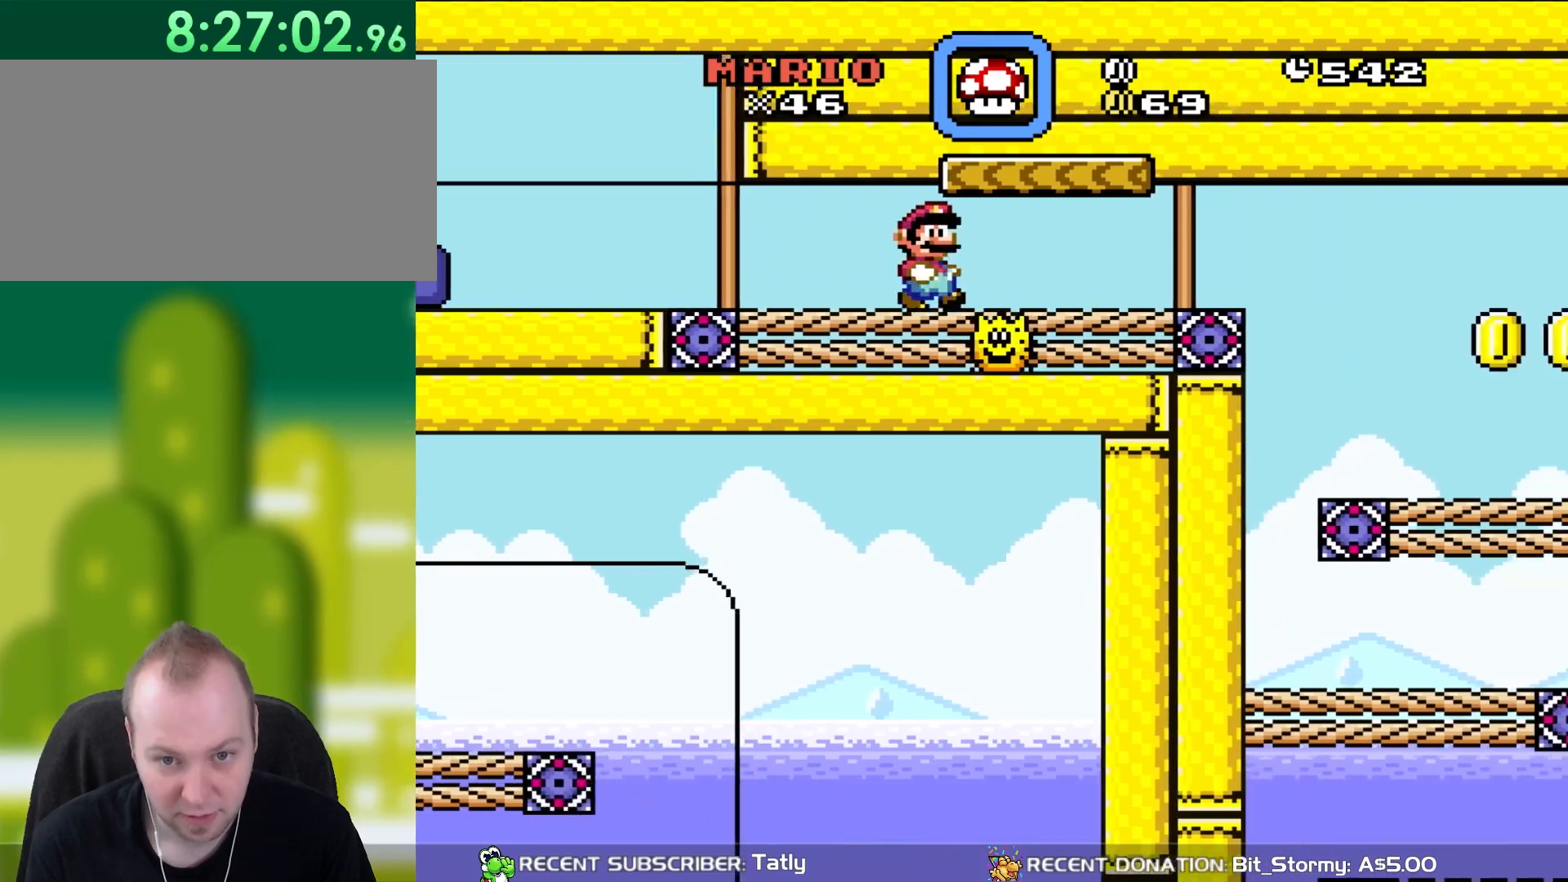
{"buttons": ["Y", "DPAD_RIGHT"], "events": []}